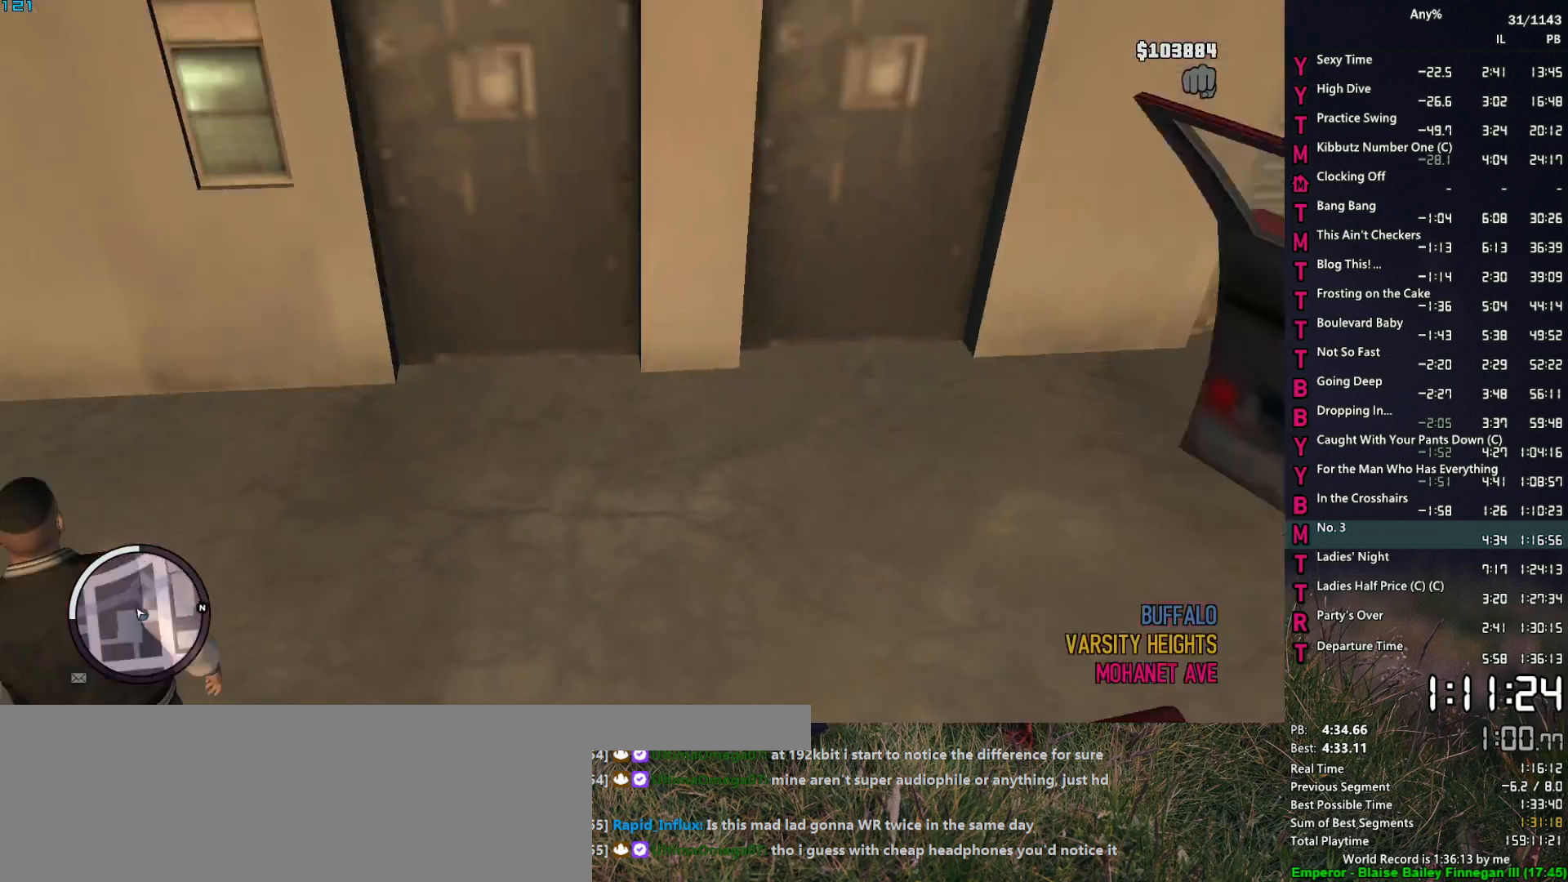
Gameplay with keyboard and mouse; each line is a JSON object with the keys and mouse buttons held at the frame after it. "events" lists presses ("down") and releases ("up") of "1", "2", "3", "4", "5", "6", "a", "alt", "caps_lock", "ctrl", "d", "down", "e", "escape", "f", "f2", "q", "r", "return", "s", "shift", "space", "t", "tab", "up", "v", "w", "mouse_left", "mouse_middle", "mouse_right", "mouse_mb4", "mouse_mb5", "mouse_wheel_up" and "mouse_wheel_down" between this image and that frame as [ms after this image, input, new state], when the widget could be followed in between. "mouse_left", "mouse_middle", "mouse_right", "mouse_mb4", "mouse_mb5", "mouse_wheel_up", "mouse_wheel_down" = the "left", "middle", "right", "mb4", "mb5", "wheel_up", "wheel_down" buttons of the "mouse" list. No other keys are recorded. Not read: mouse_move.
{"keys": ["a", "w"], "mouse": [], "events": [[67, "a", "down"], [217, "a", "up"], [217, "space", "down"], [317, "space", "up"], [350, "space", "down"], [450, "space", "up"], [500, "a", "down"]]}
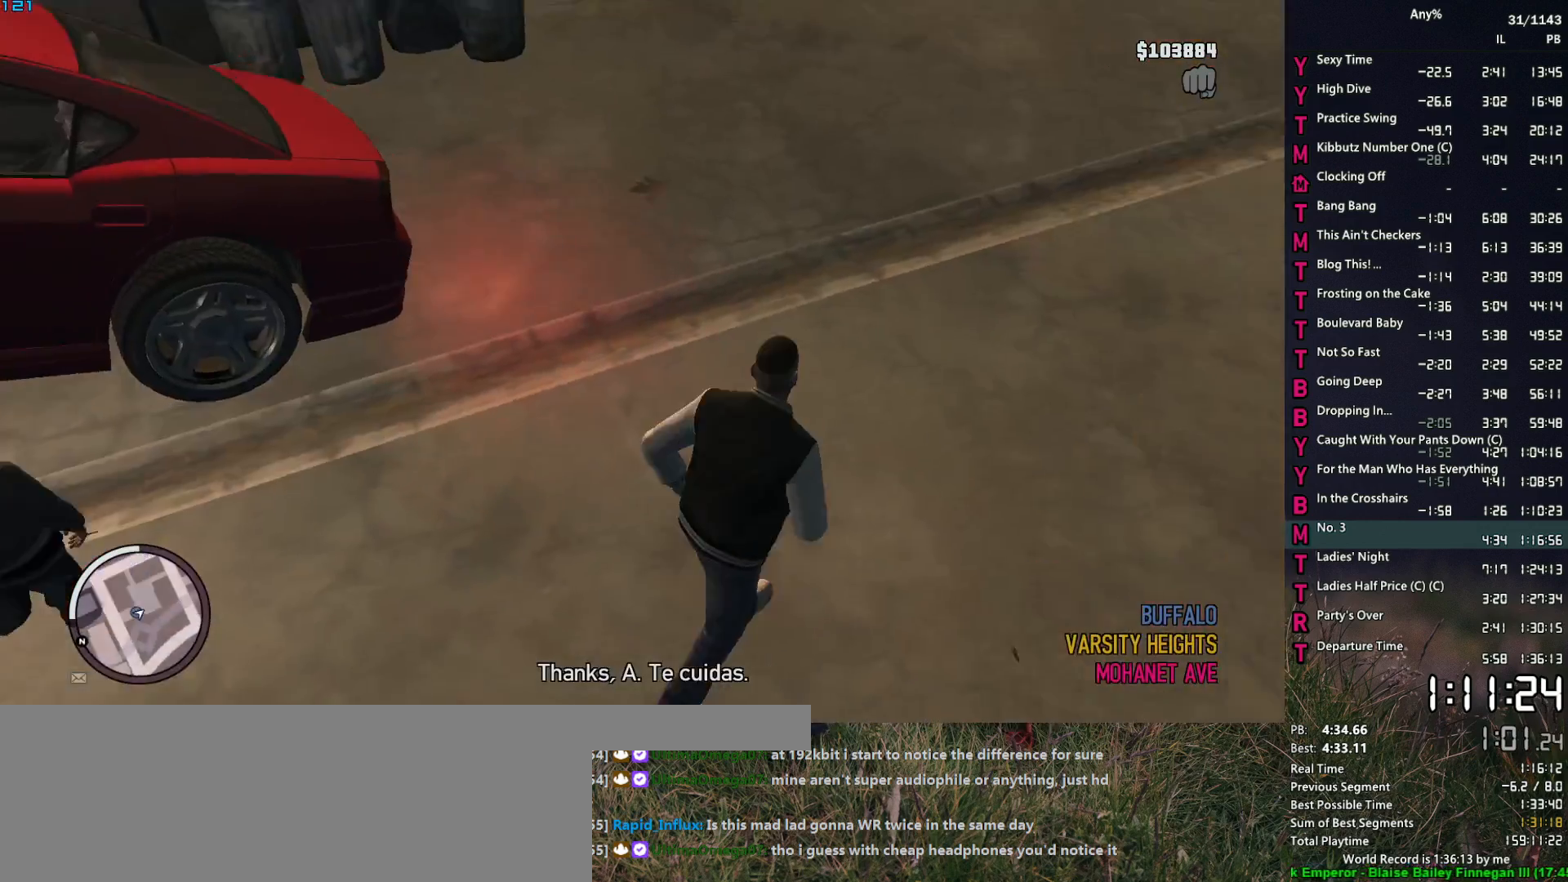
{"keys": ["a", "s"], "mouse": [], "events": [[233, "w", "up"], [367, "s", "down"]]}
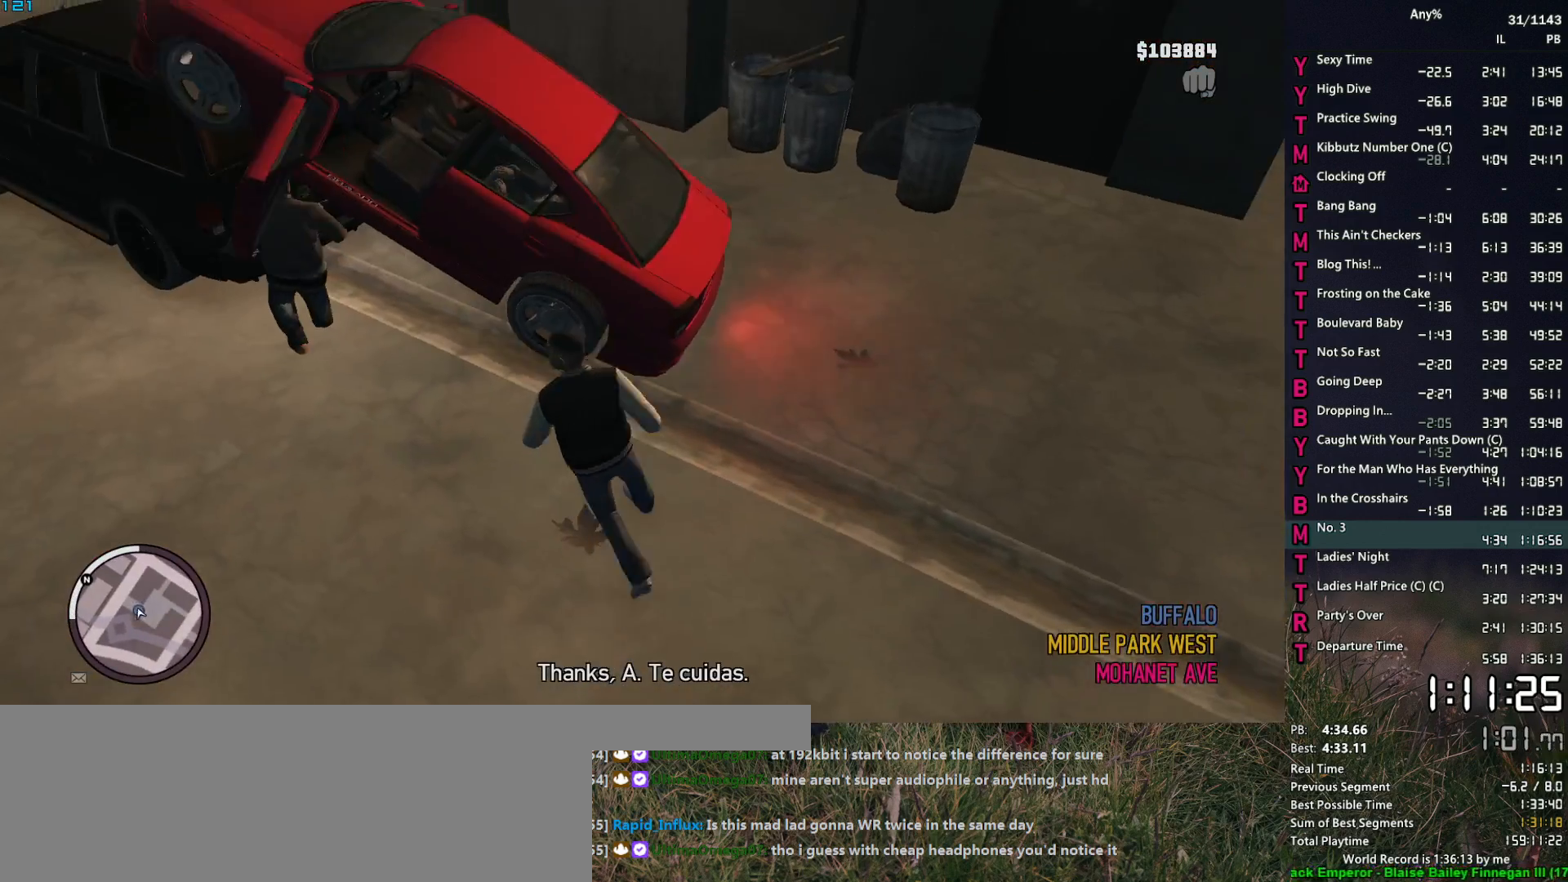
{"keys": ["d", "w"], "mouse": [], "events": [[67, "a", "up"], [150, "d", "down"], [250, "s", "up"], [383, "w", "down"]]}
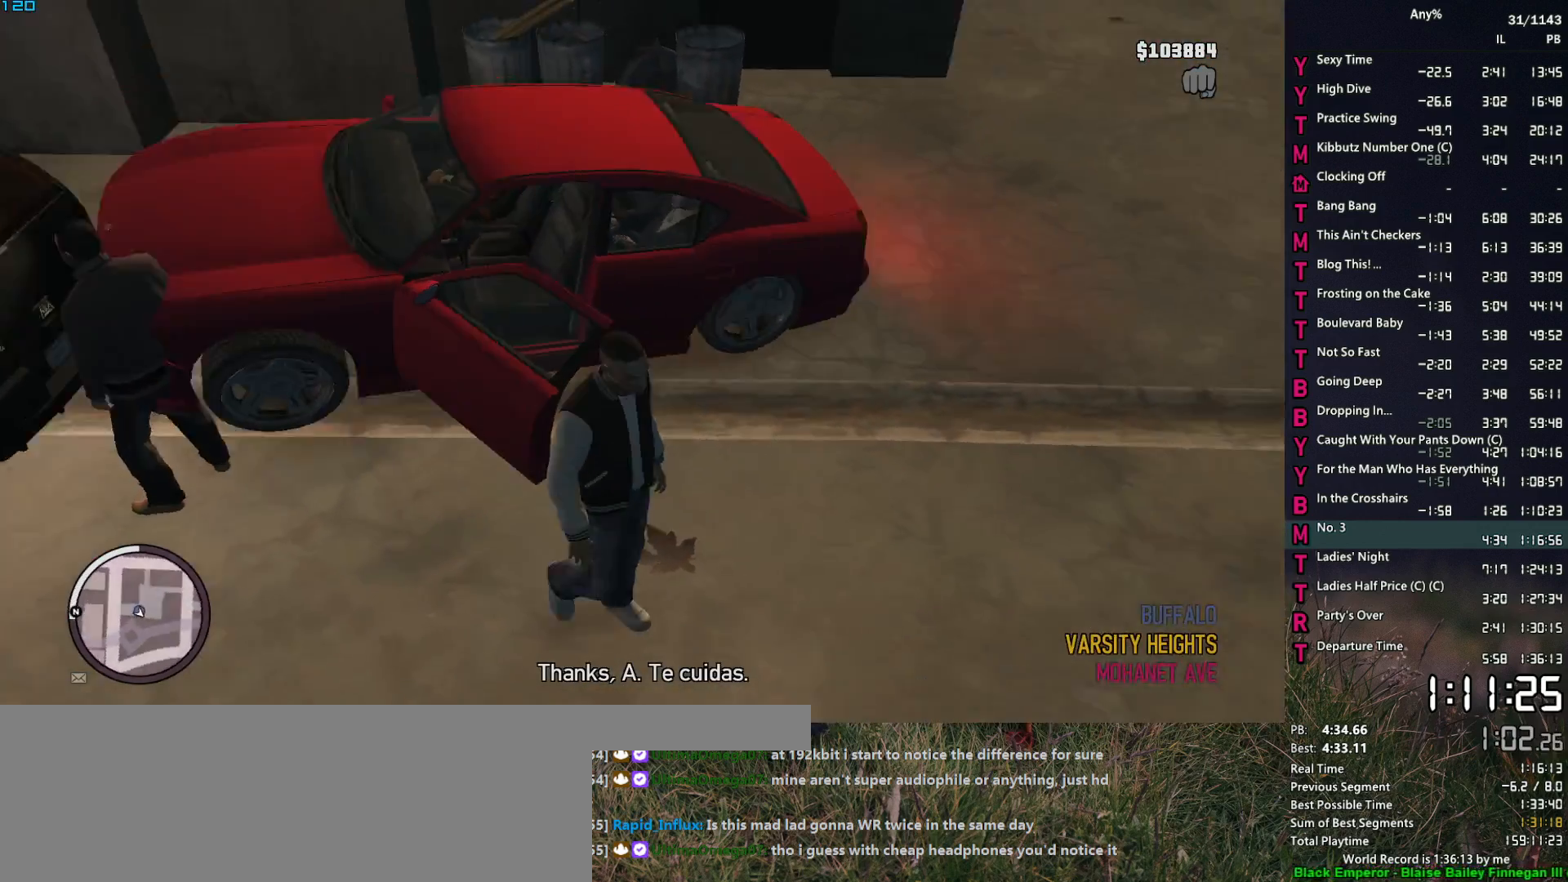
{"keys": ["w"], "mouse": [], "events": [[83, "space", "down"], [117, "d", "up"], [167, "space", "up"], [267, "space", "down"], [300, "space", "up"], [450, "space", "down"], [500, "space", "up"]]}
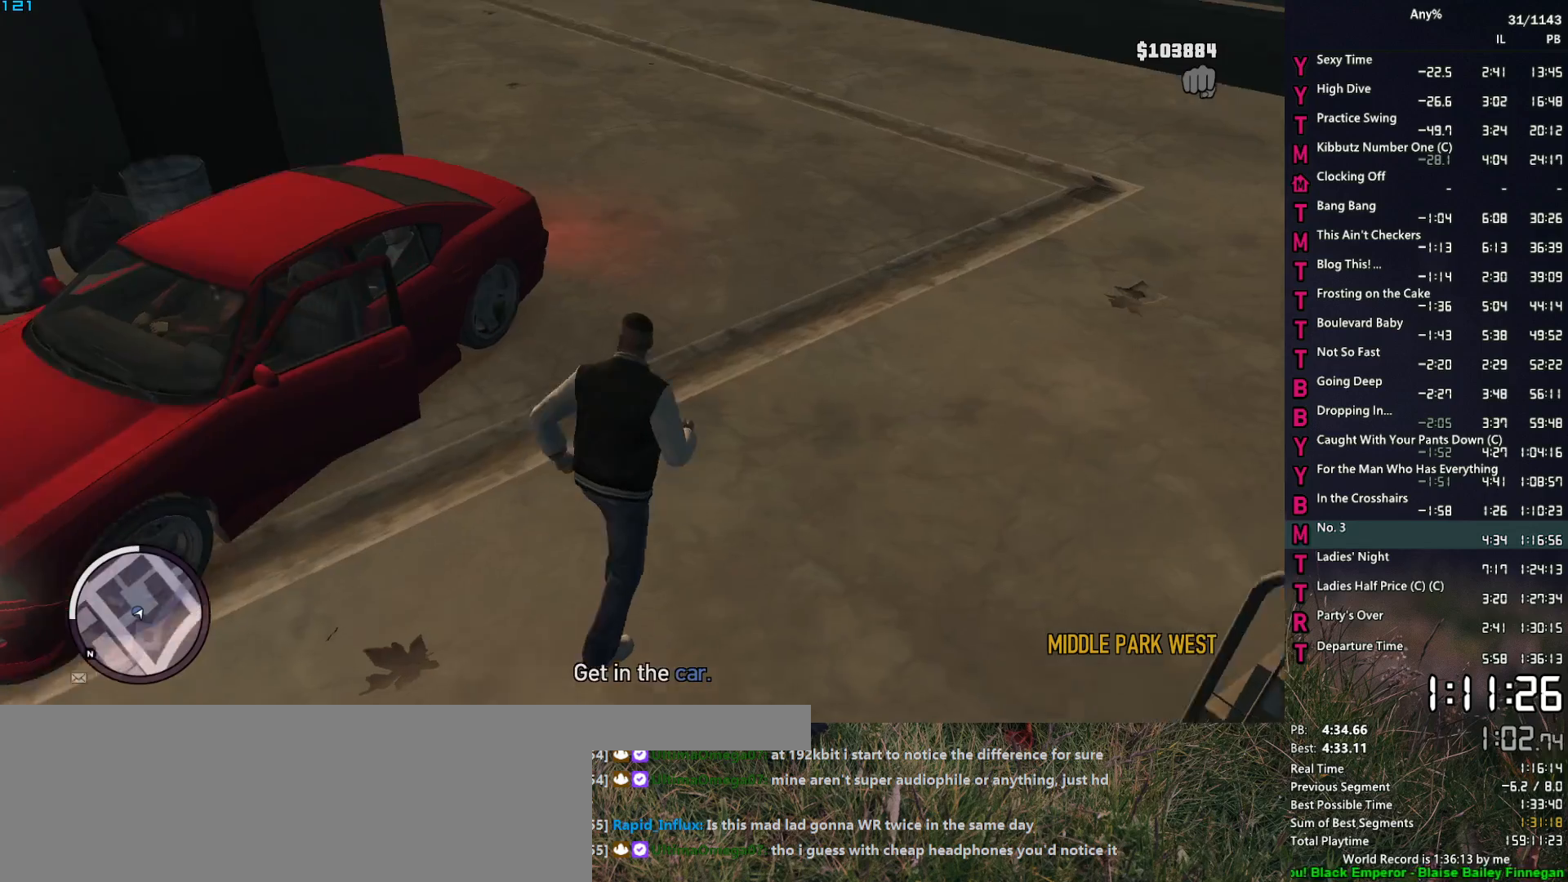
{"keys": [], "mouse": [], "events": [[50, "a", "down"], [83, "space", "down"], [183, "space", "up"], [233, "space", "down"], [317, "space", "up"], [367, "f", "down"], [417, "a", "up"], [467, "f", "up"], [467, "w", "up"]]}
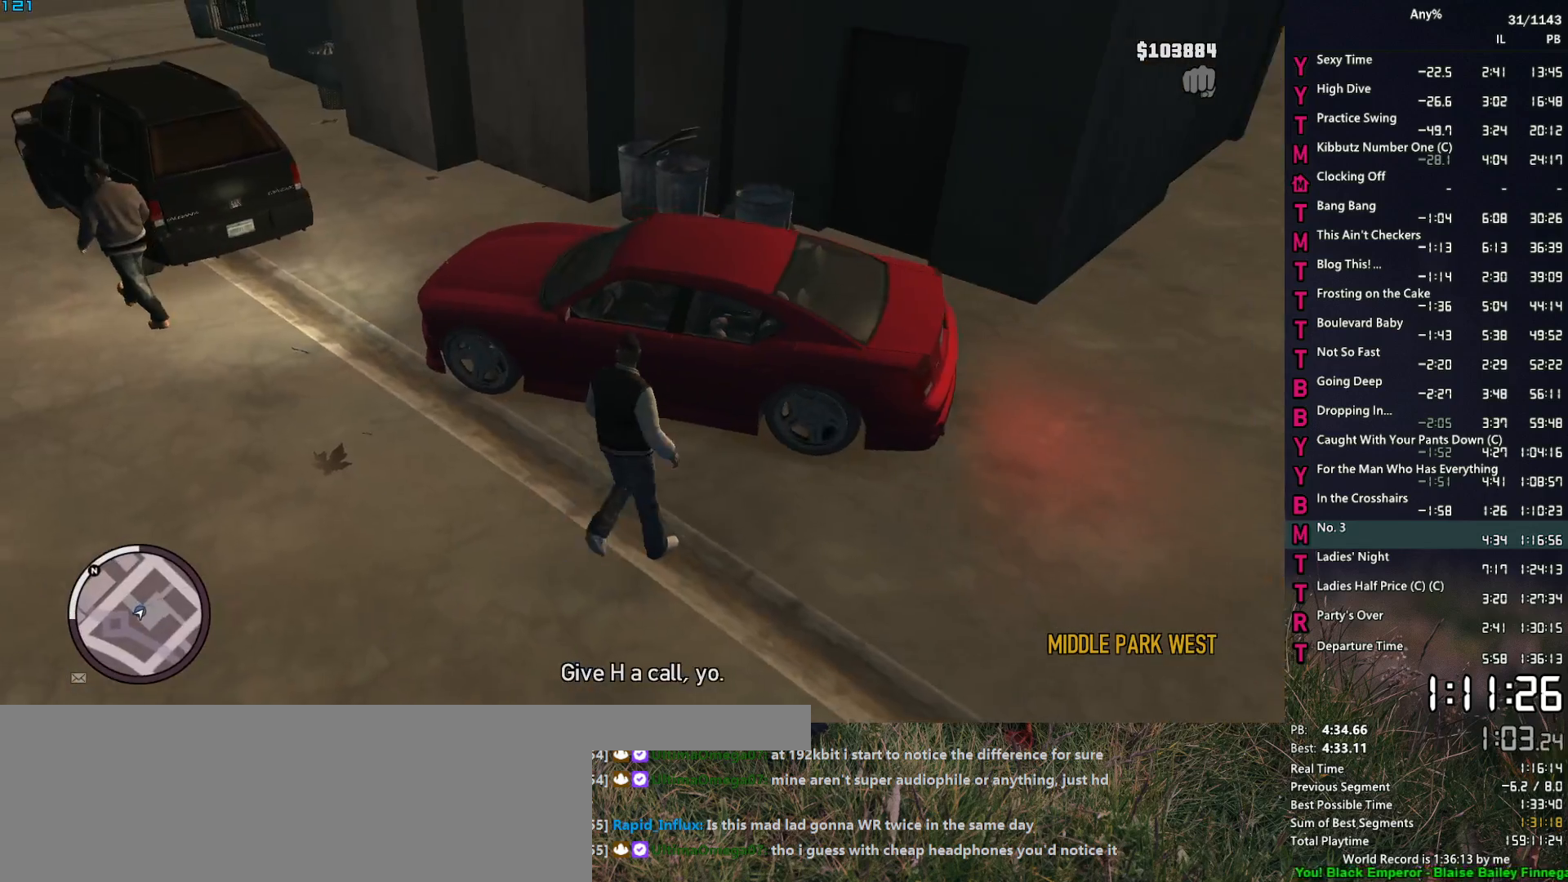
{"keys": ["f"], "mouse": [], "events": [[17, "f", "down"], [100, "f", "up"], [200, "f", "down"], [250, "f", "up"], [333, "f", "down"], [383, "f", "up"], [433, "f", "down"]]}
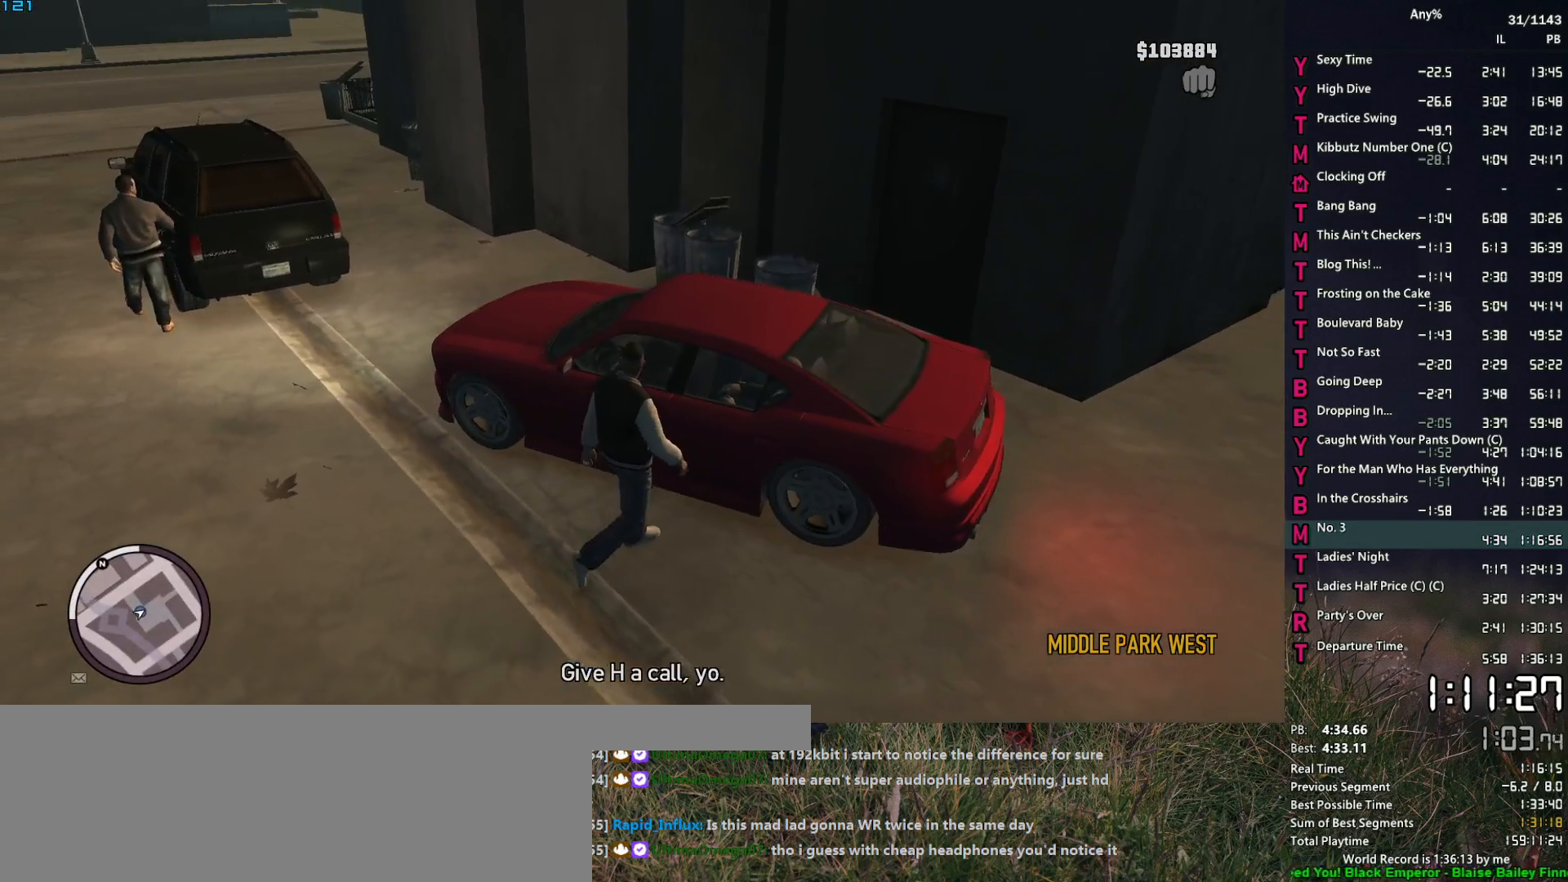
{"keys": [], "mouse": [], "events": [[33, "f", "up"]]}
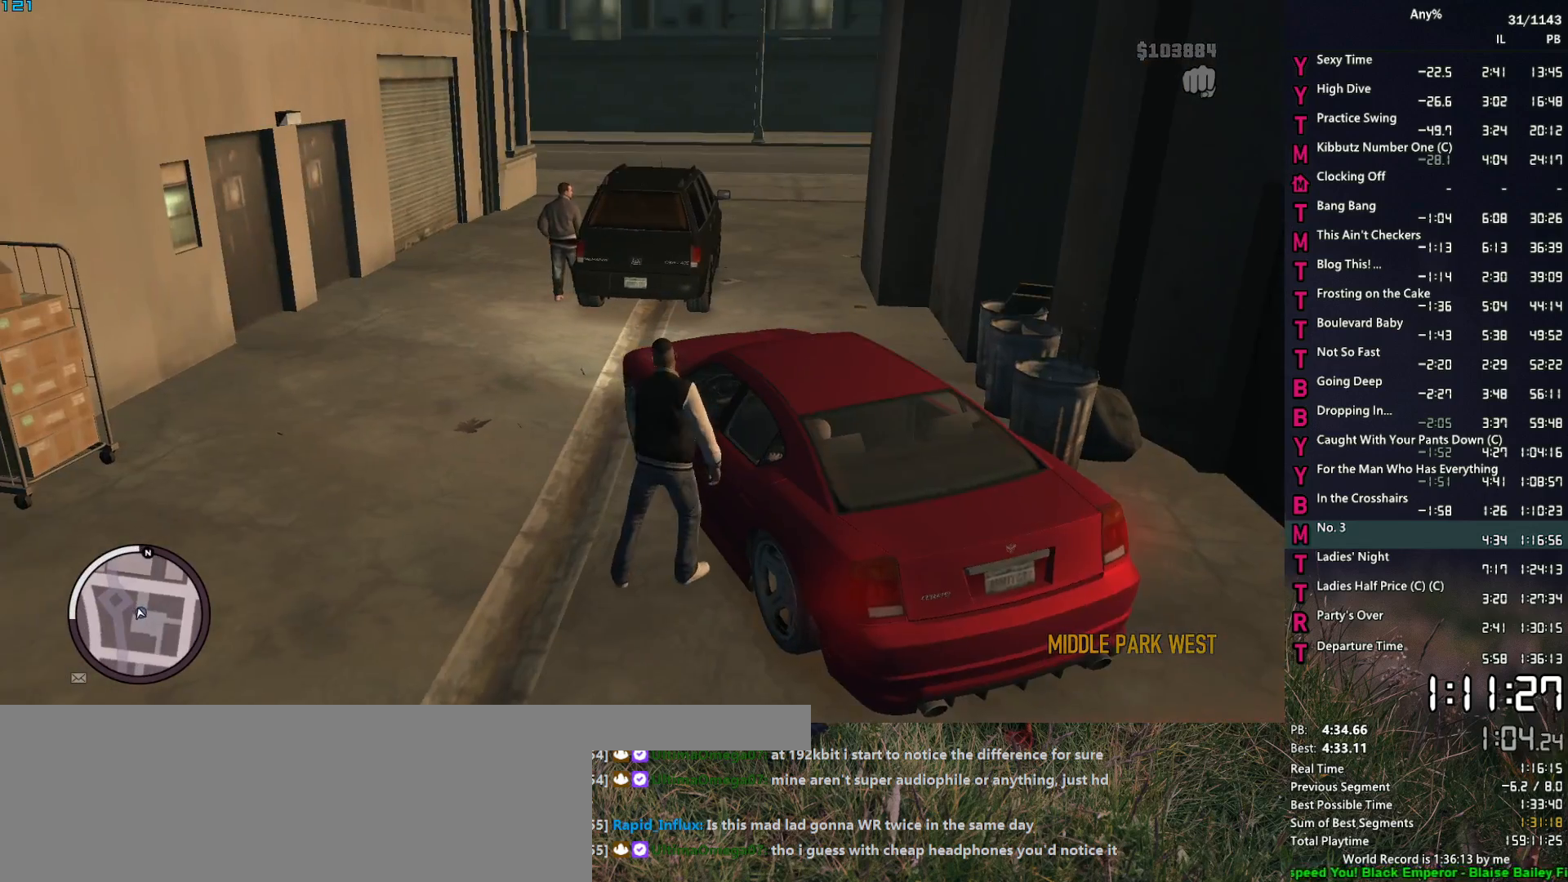
{"keys": [], "mouse": [], "events": []}
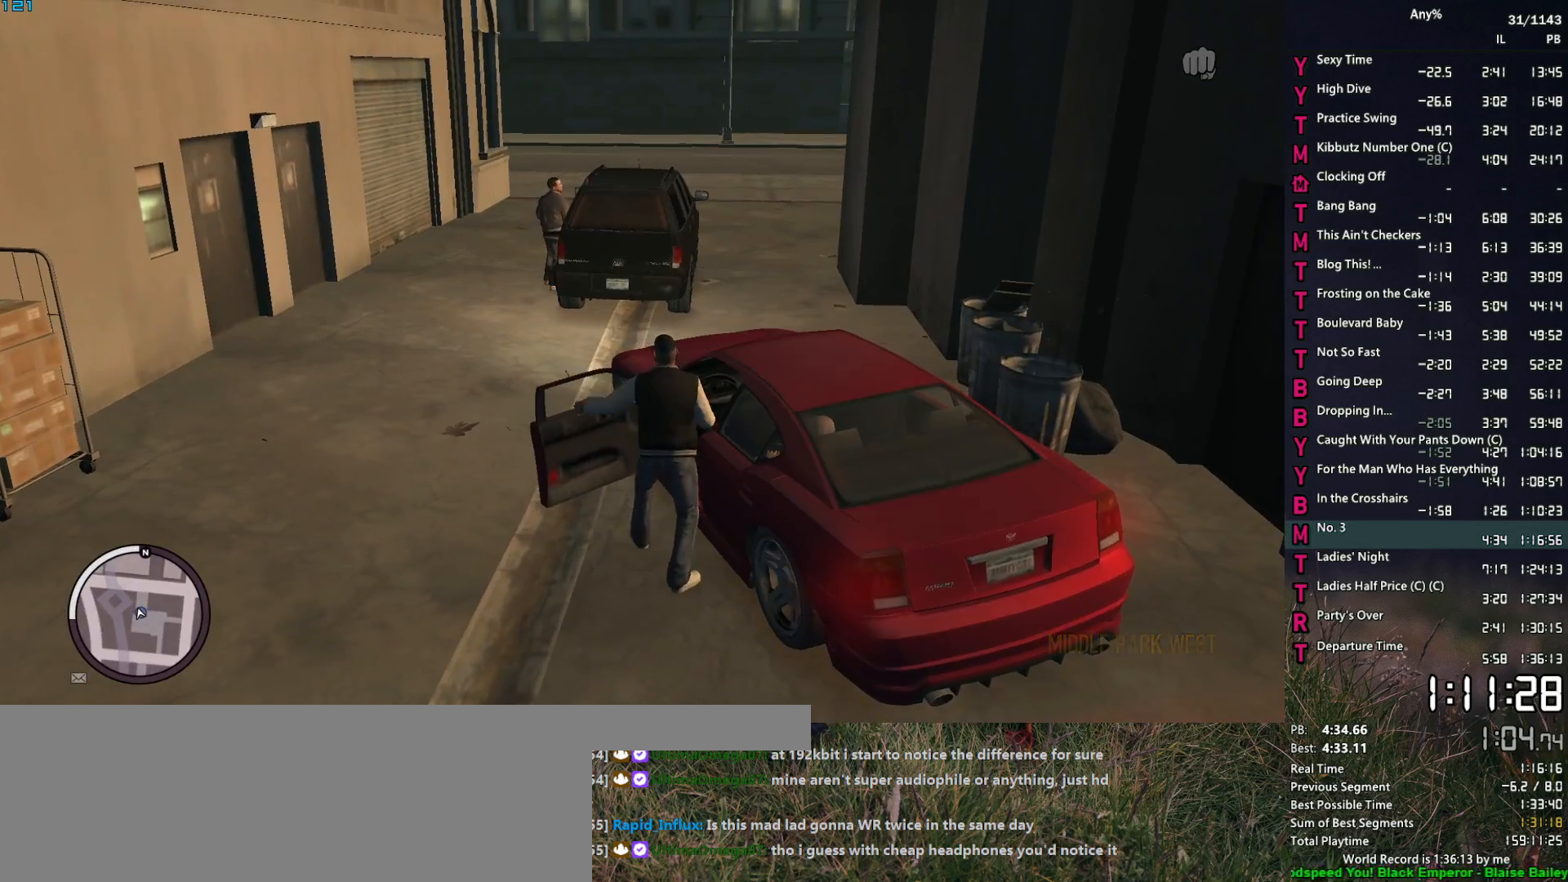
{"keys": ["d", "w"], "mouse": ["left"], "events": [[150, "w", "down"], [200, "d", "down"], [250, "mouse_left", "down"]]}
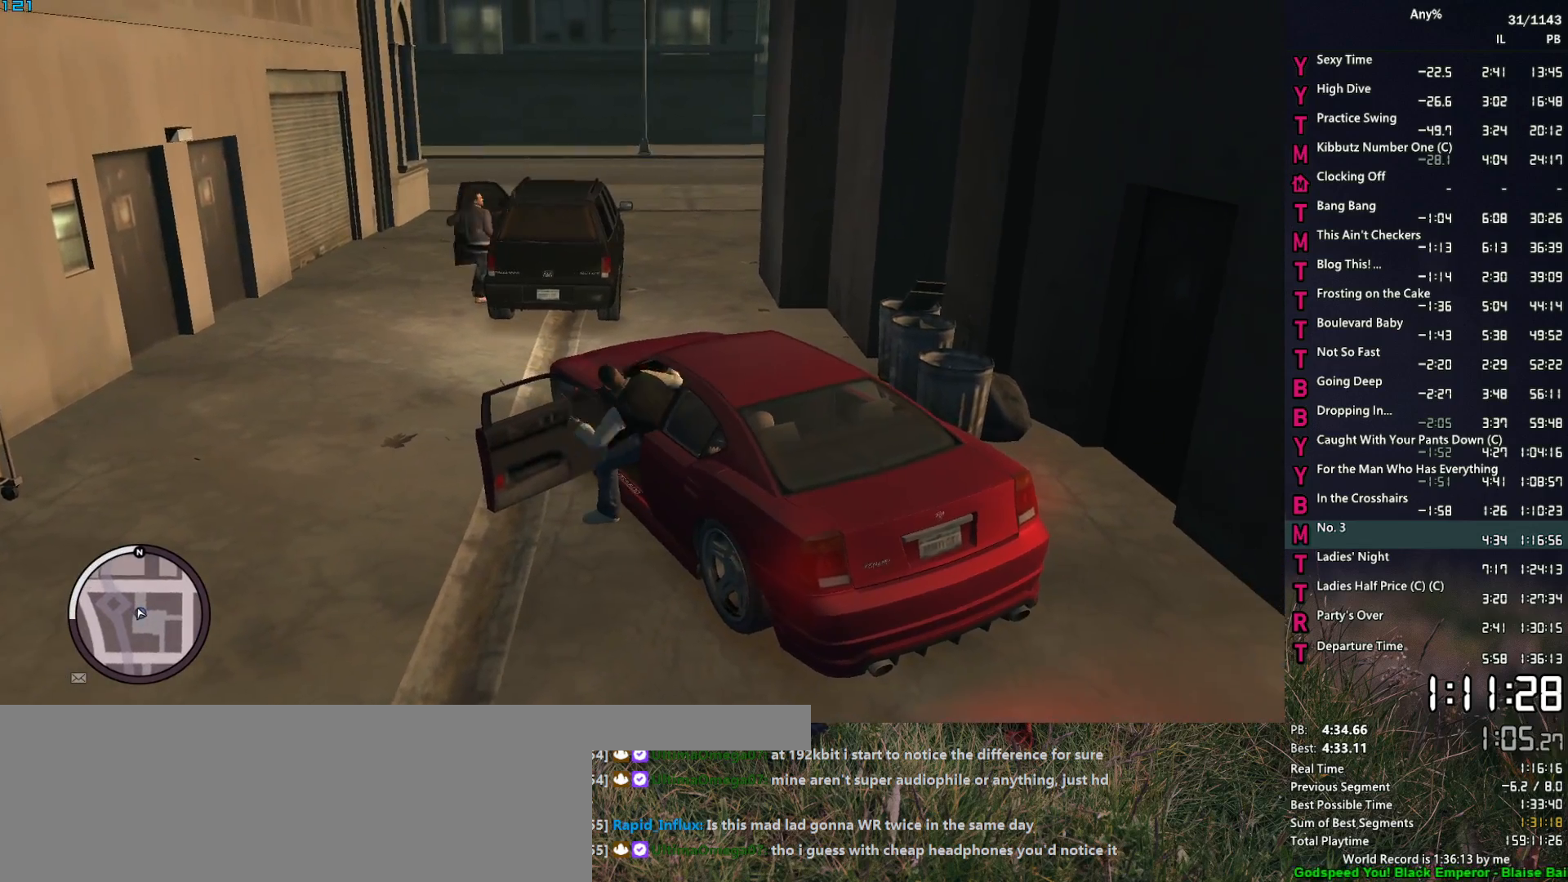
{"keys": ["d", "w"], "mouse": ["left"], "events": []}
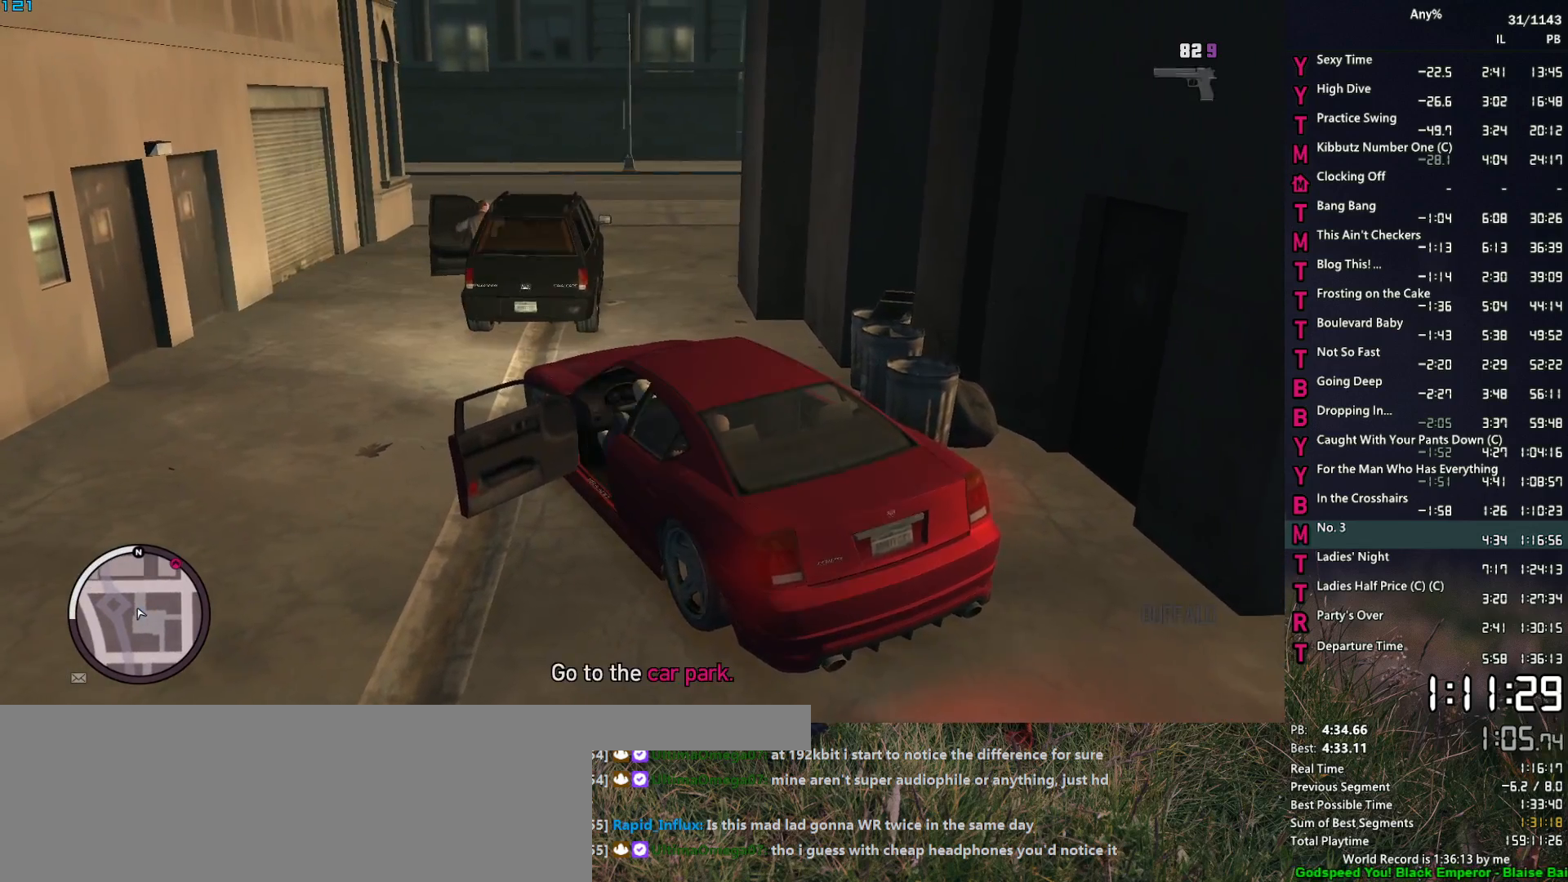
{"keys": ["d", "w"], "mouse": [], "events": [[83, "mouse_left", "up"]]}
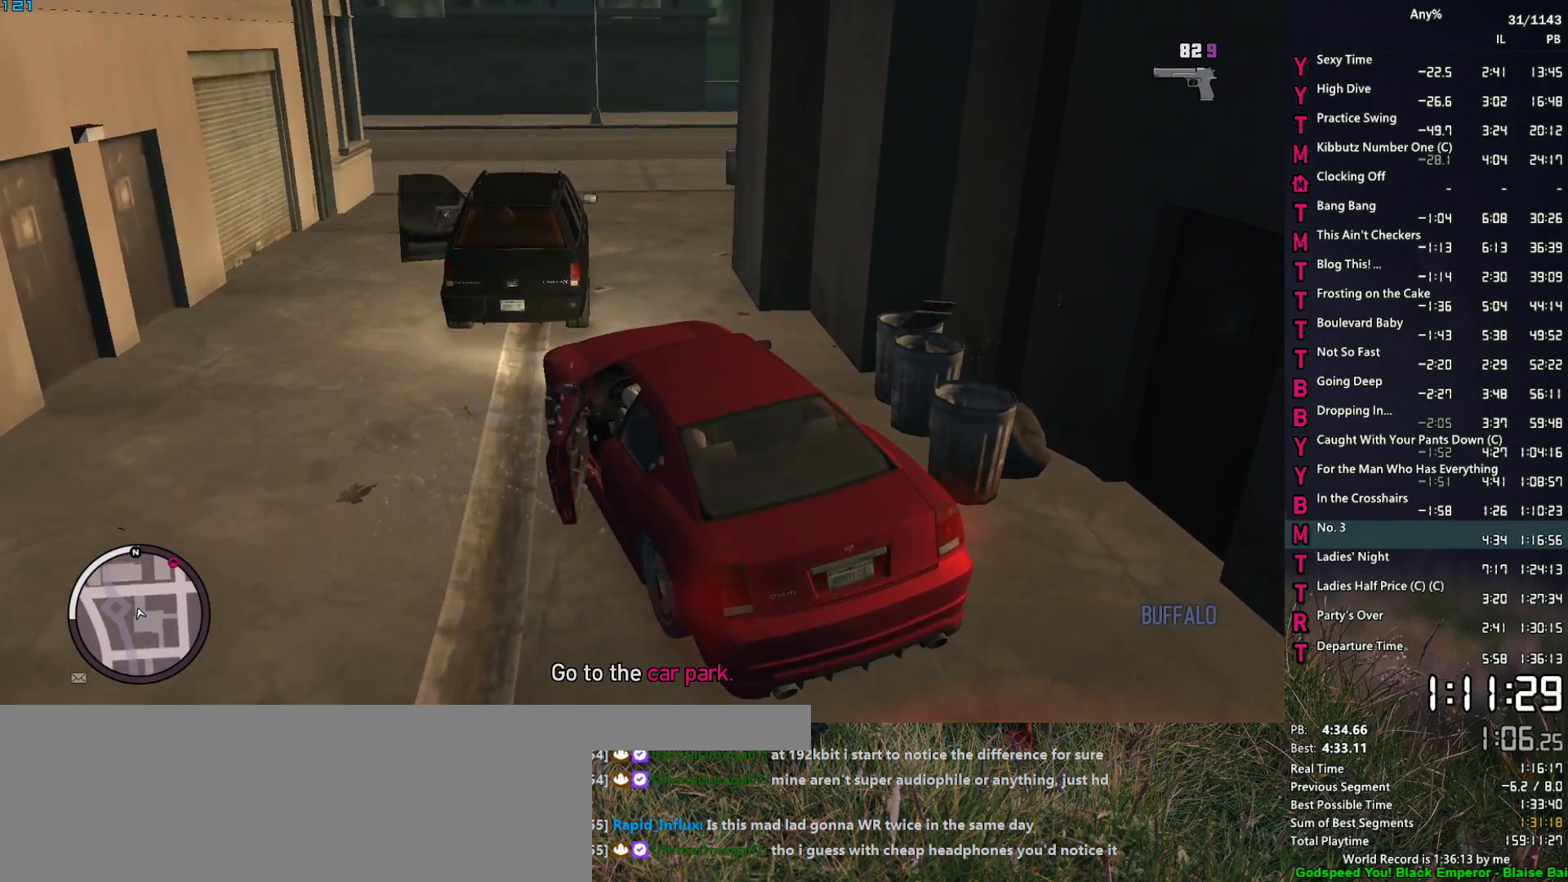
{"keys": ["a", "w"], "mouse": [], "events": [[150, "d", "up"], [300, "d", "down"], [333, "d", "up"], [433, "a", "down"]]}
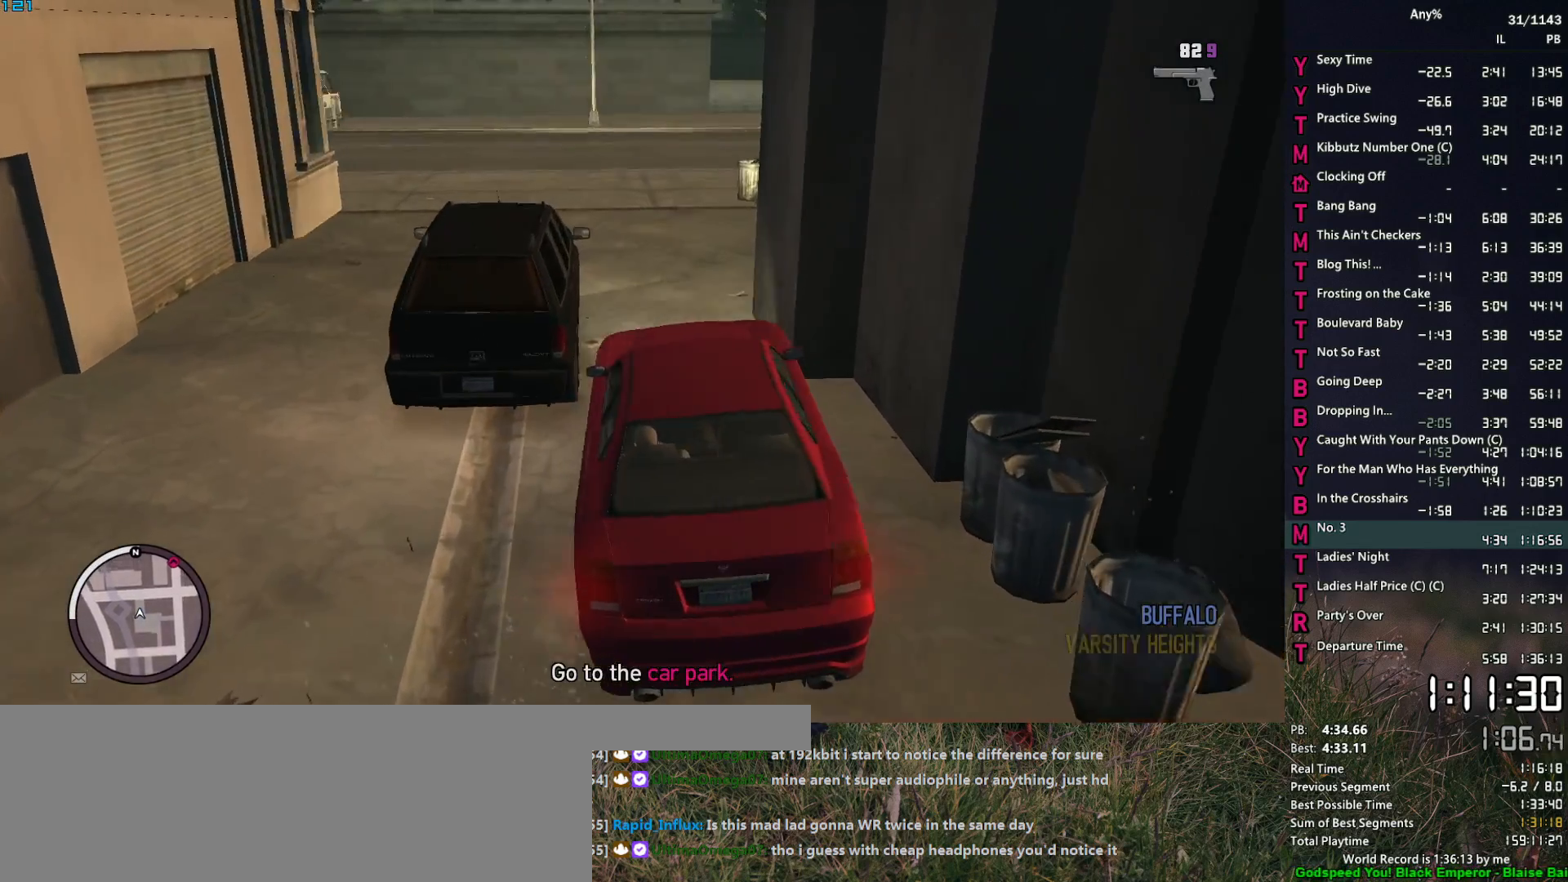
{"keys": ["w"], "mouse": [], "events": [[67, "a", "up"]]}
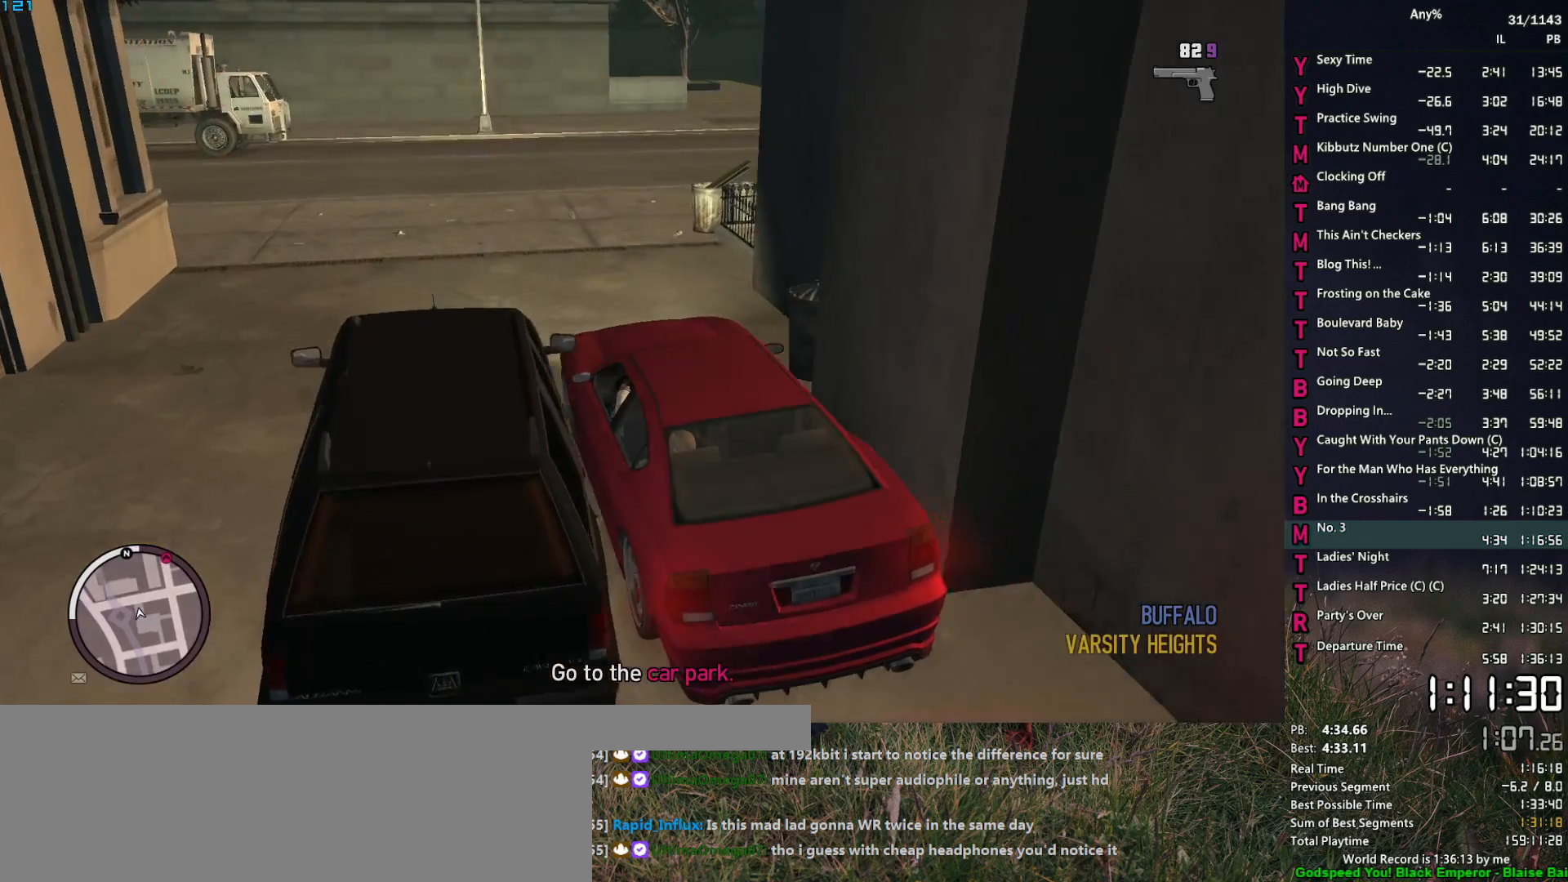
{"keys": ["d", "w"], "mouse": [], "events": [[133, "d", "down"], [317, "w", "up"], [467, "w", "down"]]}
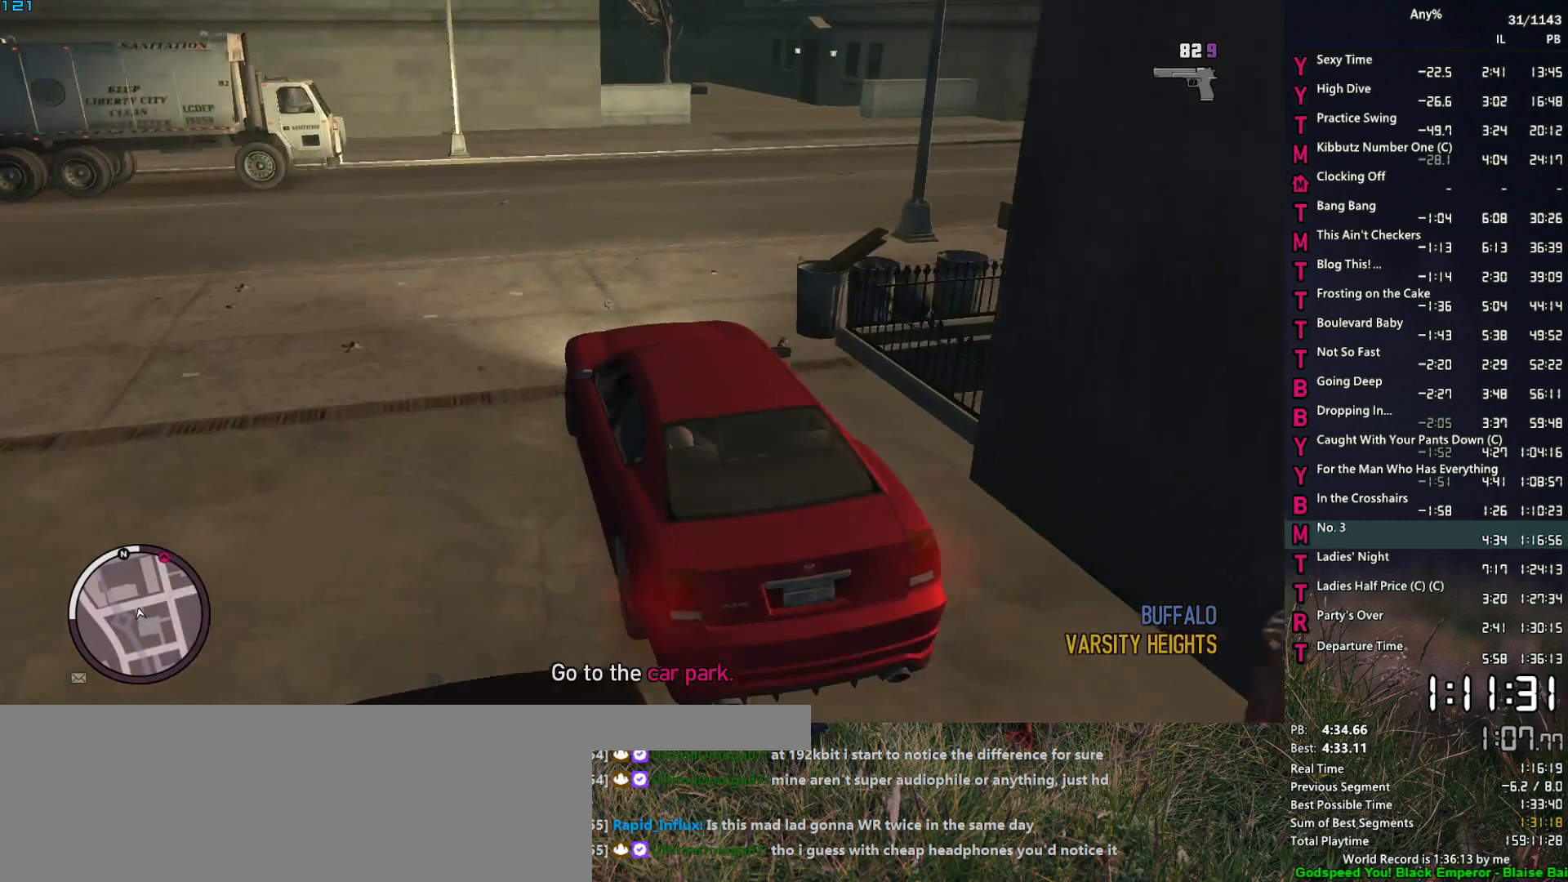
{"keys": ["d"], "mouse": [], "events": [[50, "w", "up"], [150, "w", "down"], [250, "w", "up"], [333, "w", "down"], [483, "w", "up"]]}
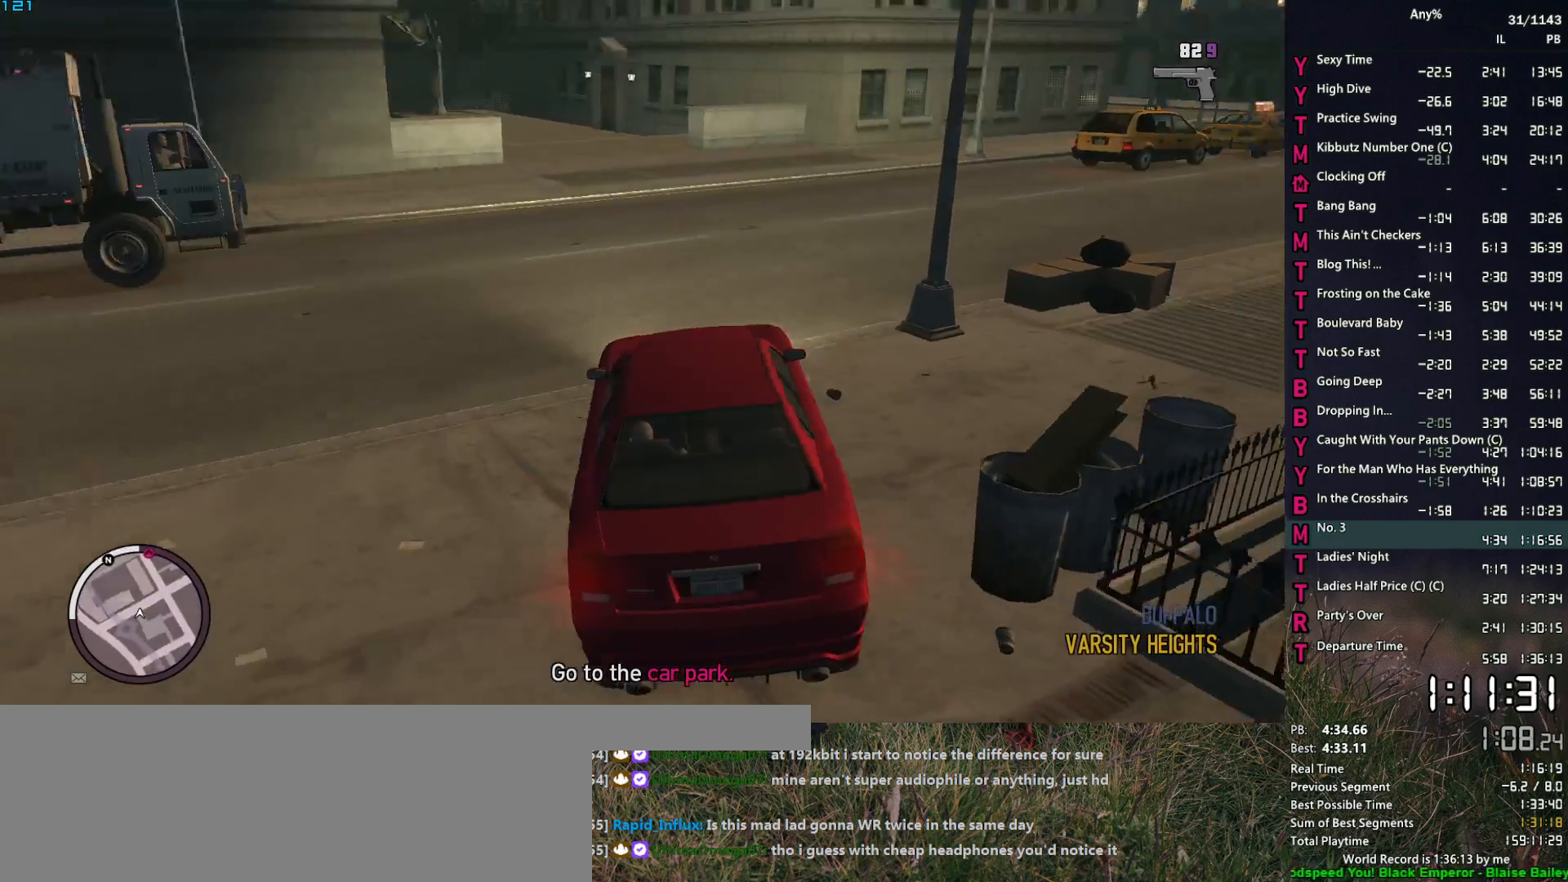
{"keys": ["d", "w"], "mouse": [], "events": [[33, "w", "down"]]}
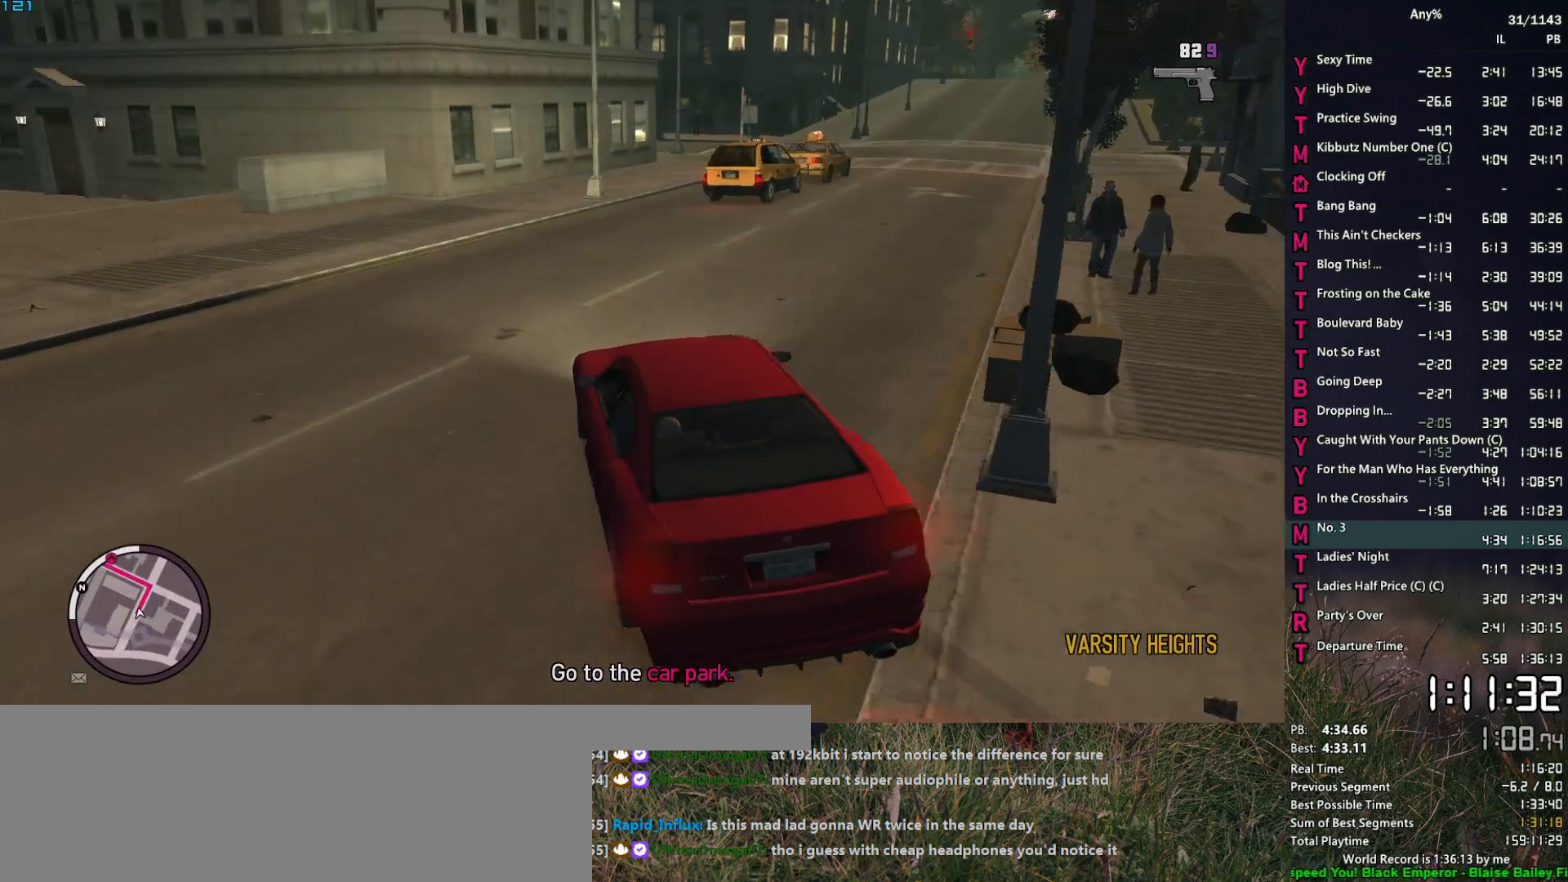
{"keys": ["d", "w"], "mouse": [], "events": [[283, "d", "up"], [367, "a", "down"], [467, "a", "up"], [467, "d", "down"]]}
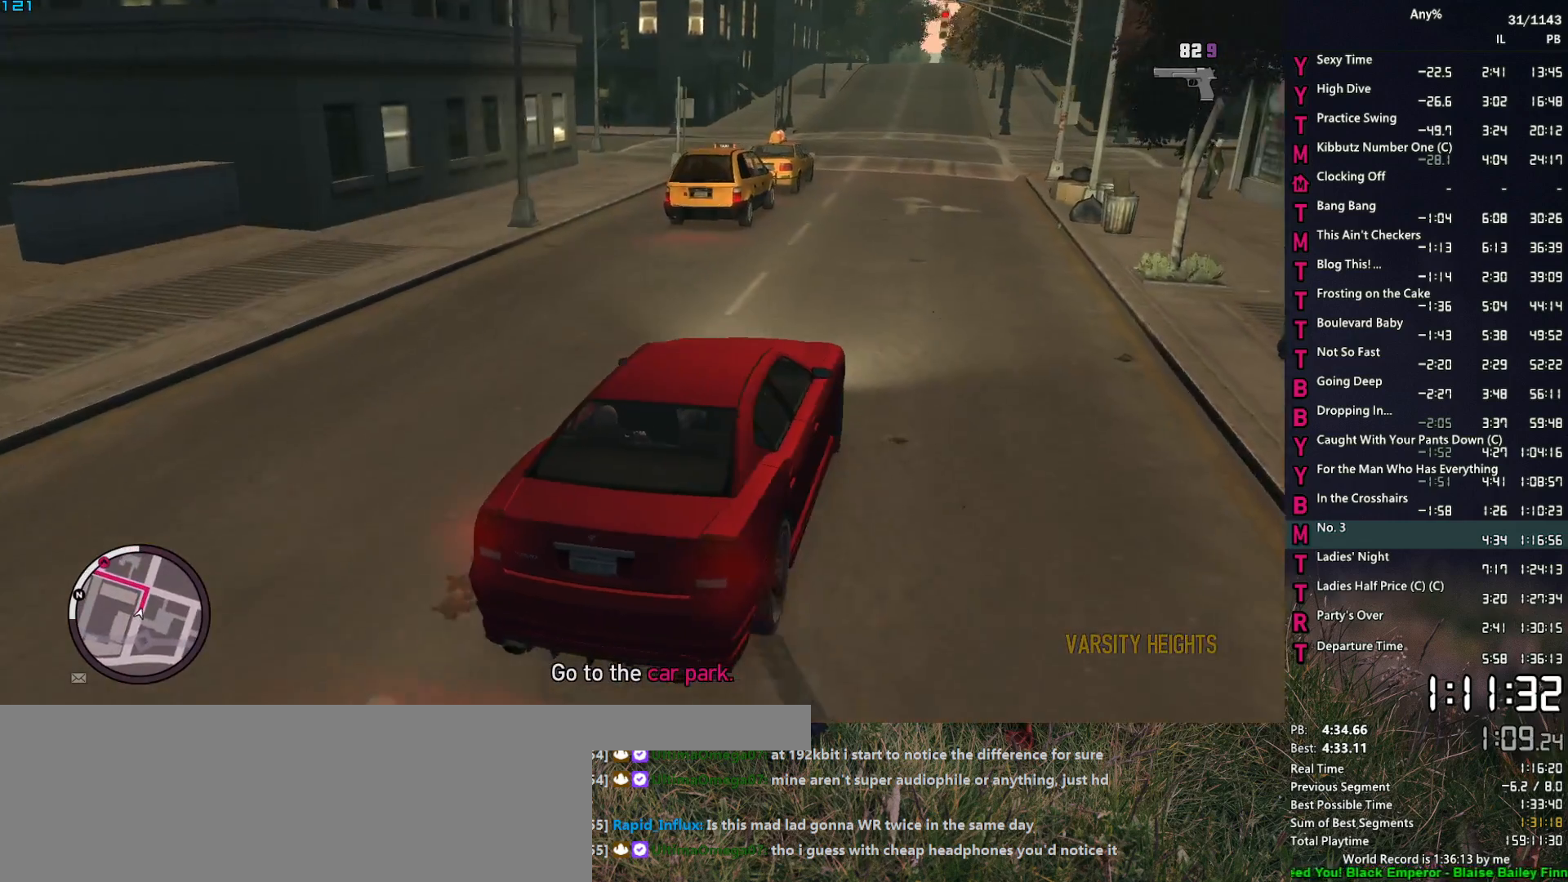
{"keys": ["w"], "mouse": [], "events": [[17, "d", "up"], [150, "a", "down"], [300, "a", "up"], [383, "a", "down"], [483, "a", "up"]]}
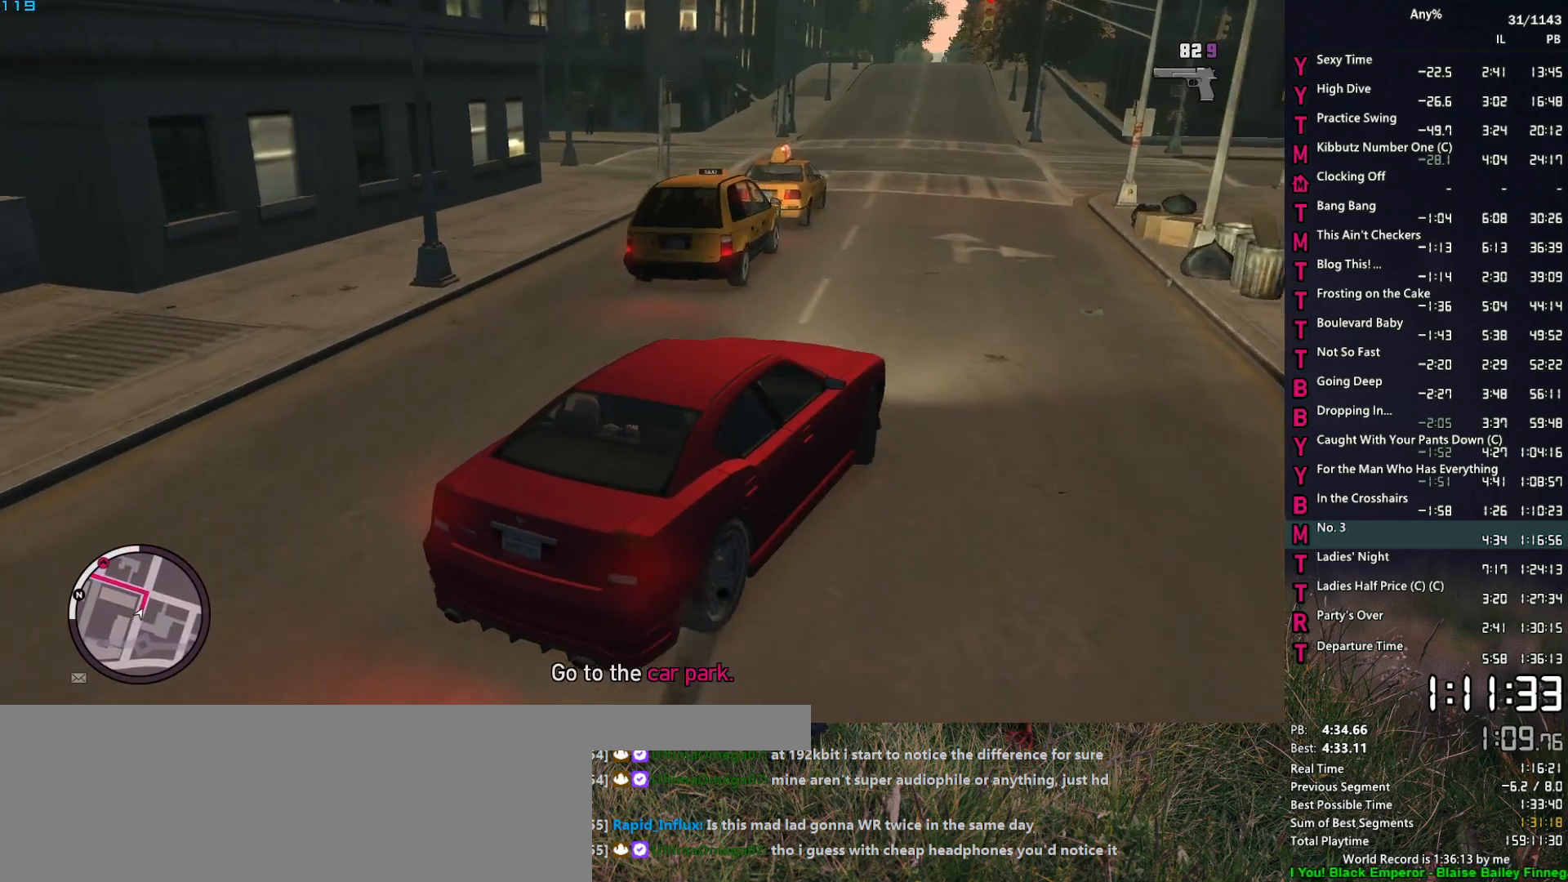
{"keys": ["w"], "mouse": [], "events": [[83, "d", "down"], [217, "d", "up"]]}
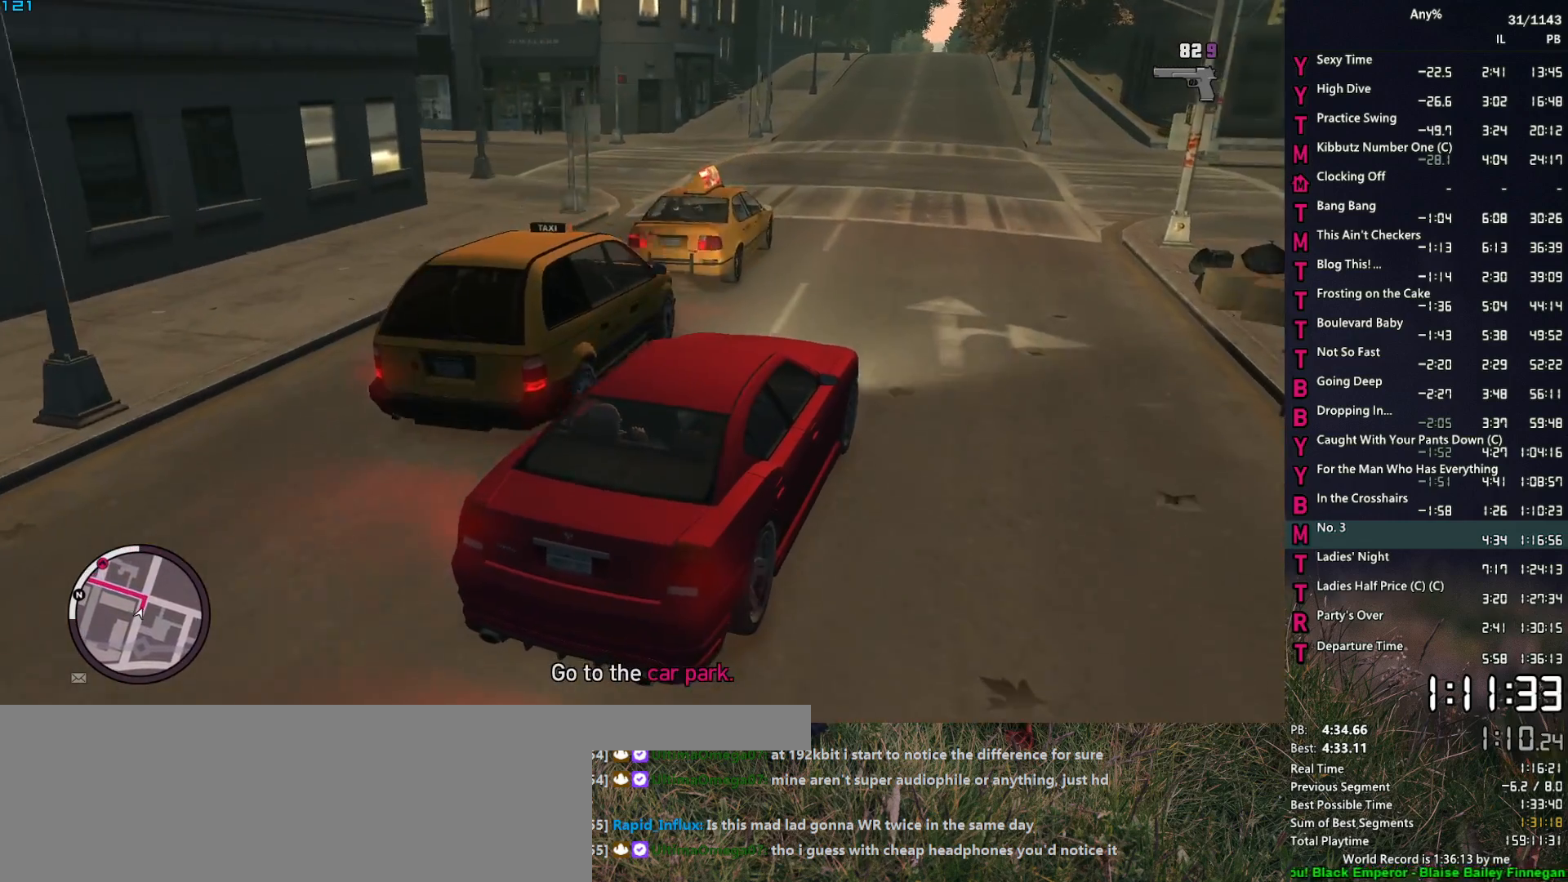
{"keys": ["w"], "mouse": [], "events": []}
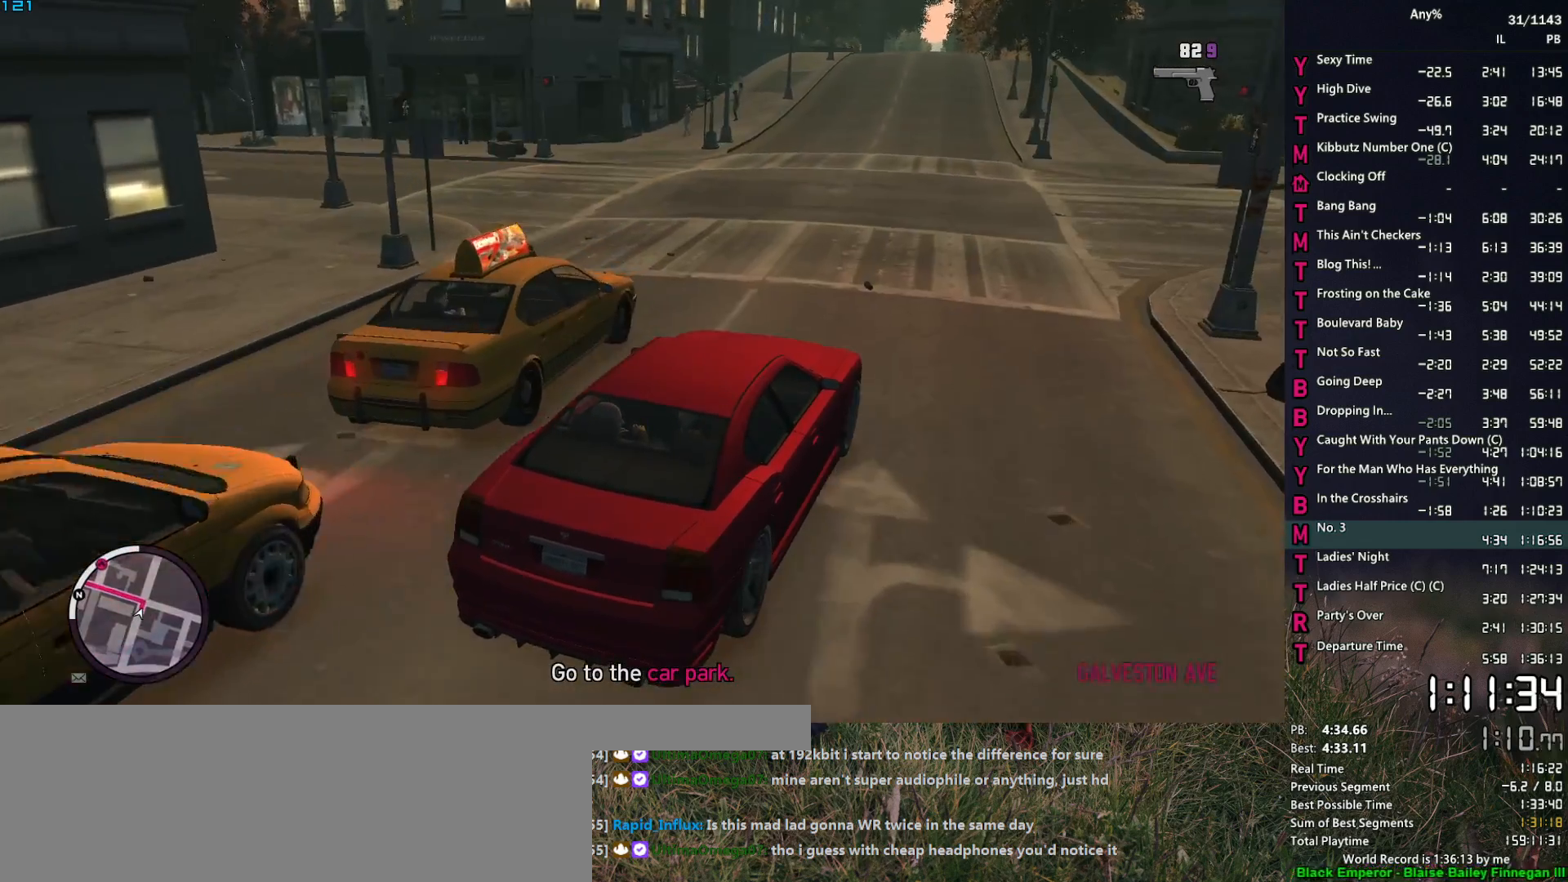
{"keys": ["a", "w"], "mouse": [], "events": [[483, "a", "down"]]}
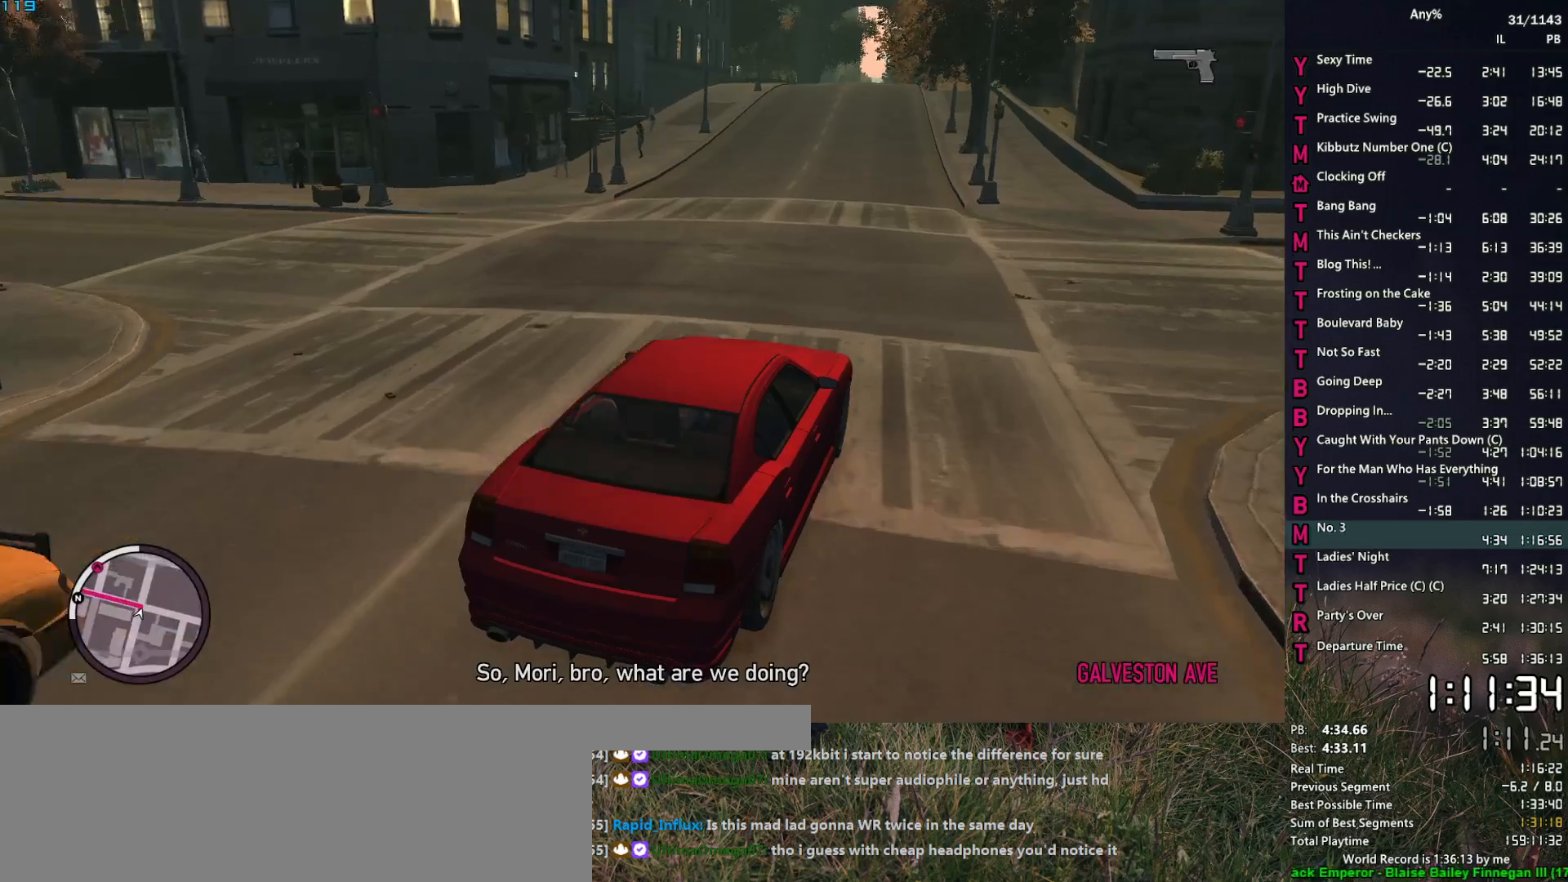
{"keys": ["w"], "mouse": [], "events": [[33, "a", "up"]]}
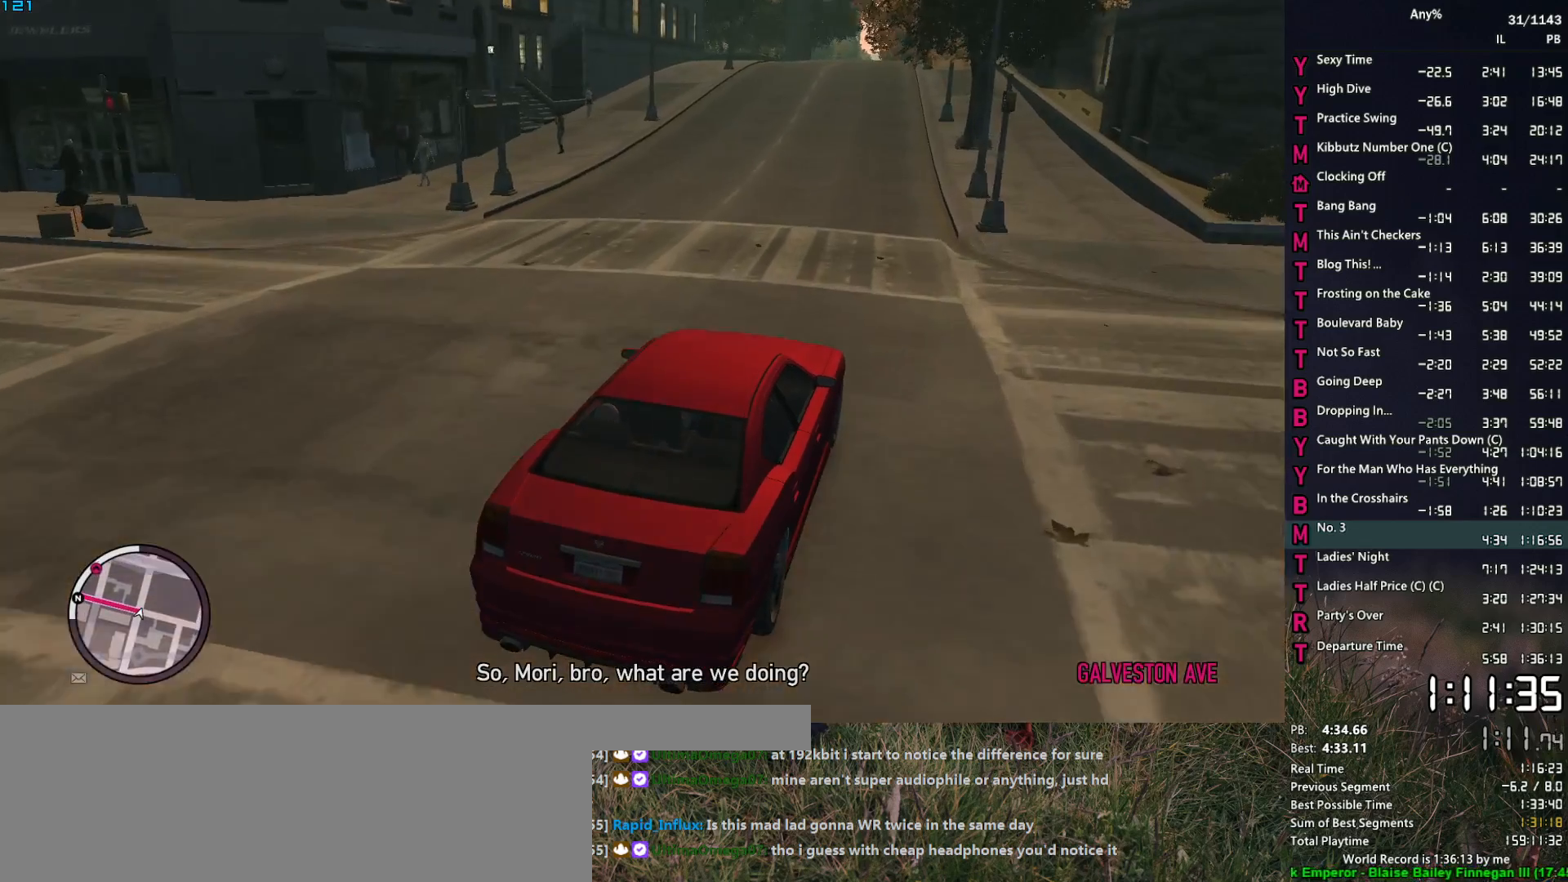
{"keys": ["w"], "mouse": [], "events": []}
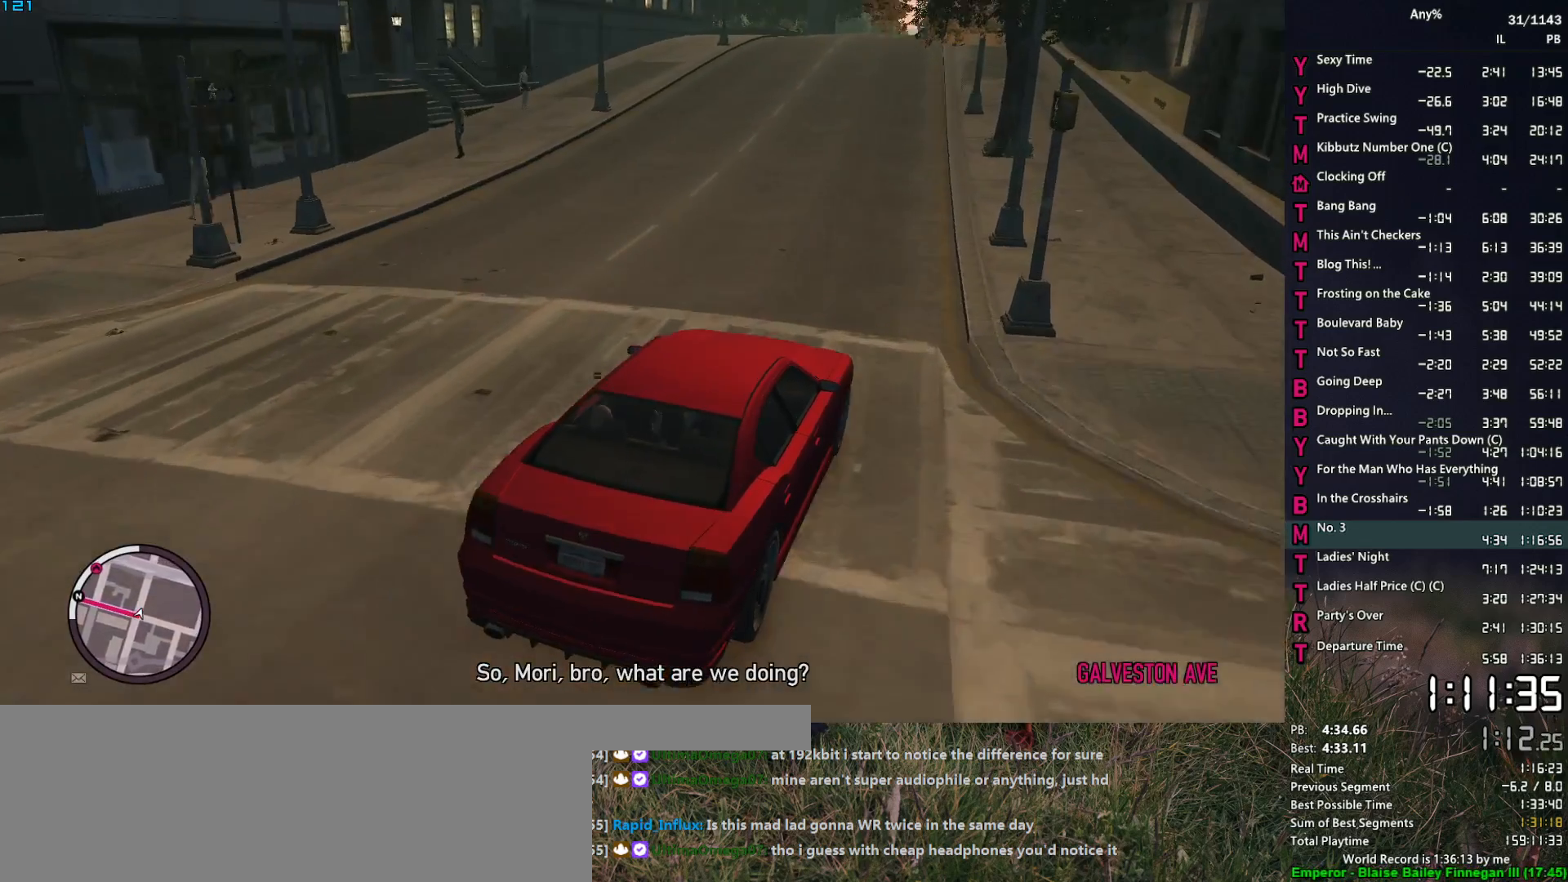
{"keys": ["a", "w"], "mouse": [], "events": [[67, "a", "down"], [100, "a", "up"], [483, "a", "down"]]}
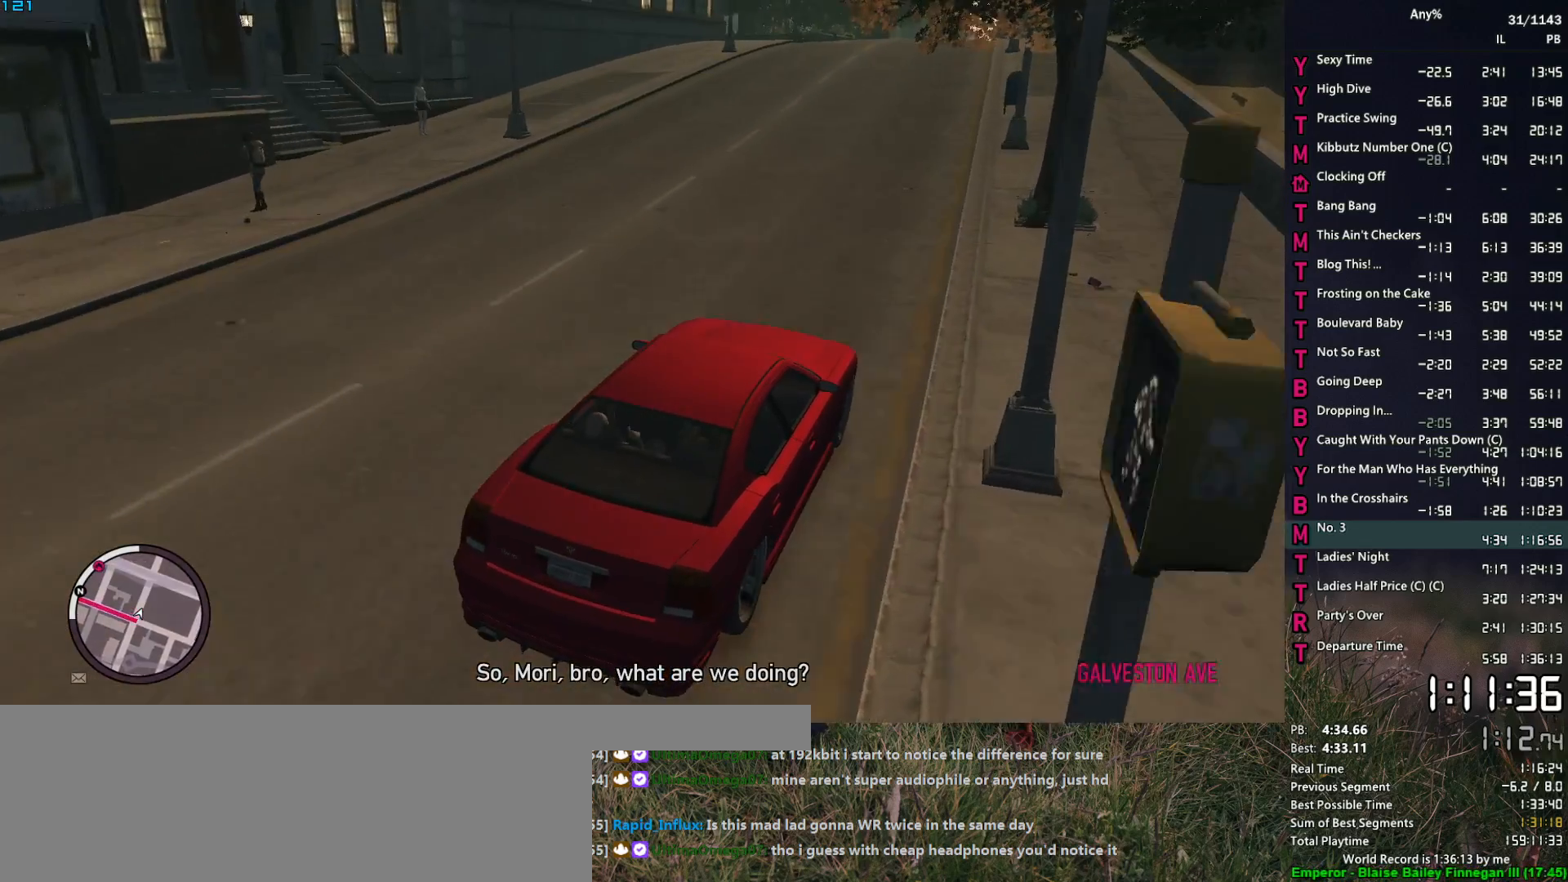
{"keys": ["a", "w"], "mouse": [], "events": [[67, "a", "up"], [500, "a", "down"]]}
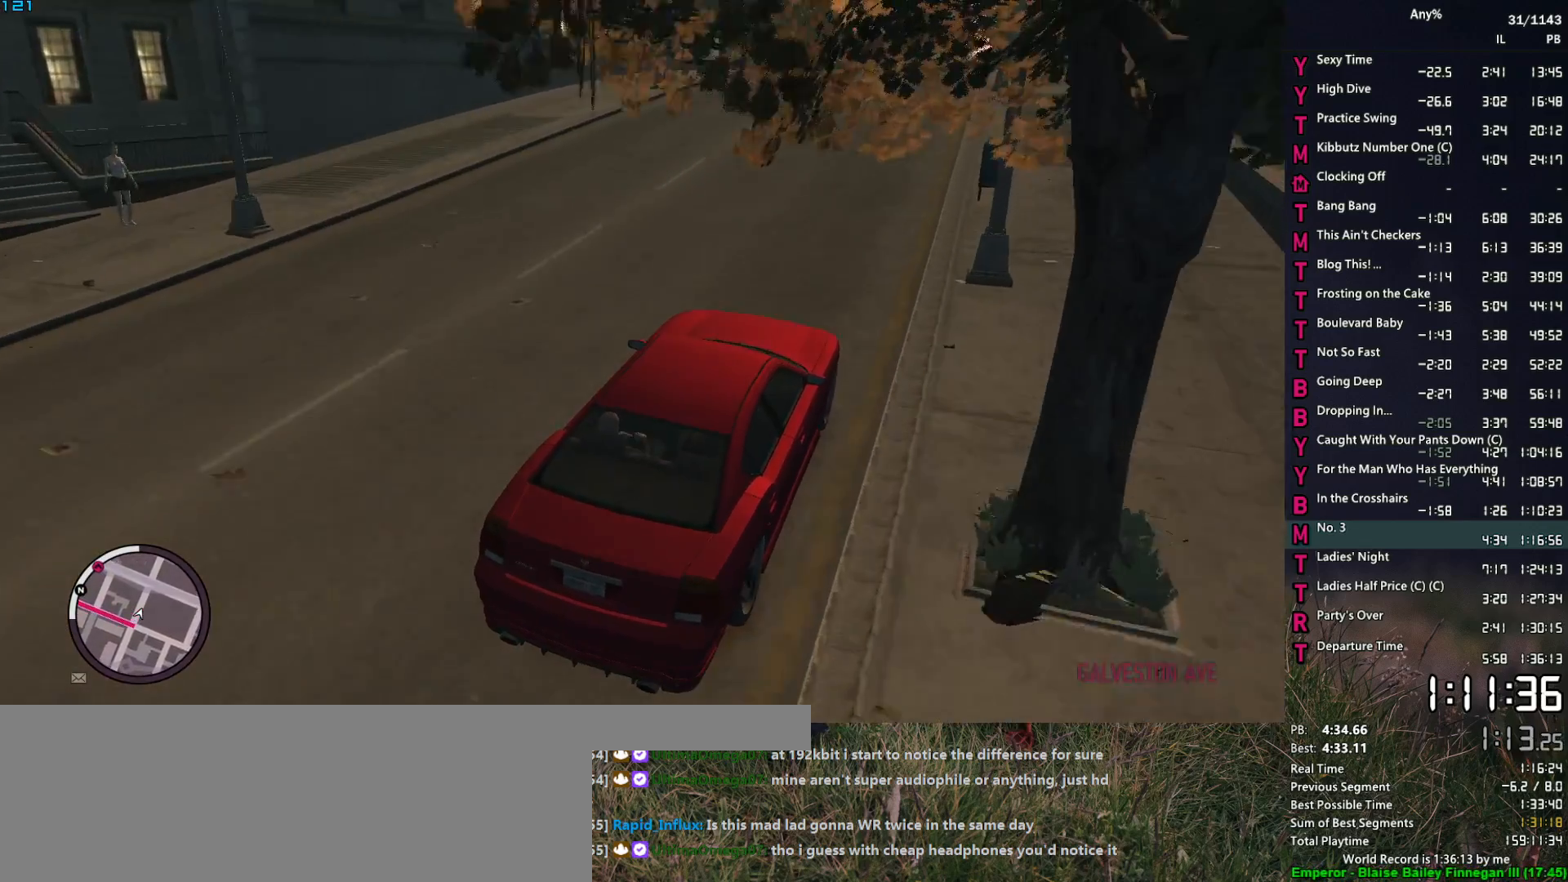
{"keys": ["w"], "mouse": [], "events": [[83, "a", "up"], [333, "a", "down"], [417, "a", "up"]]}
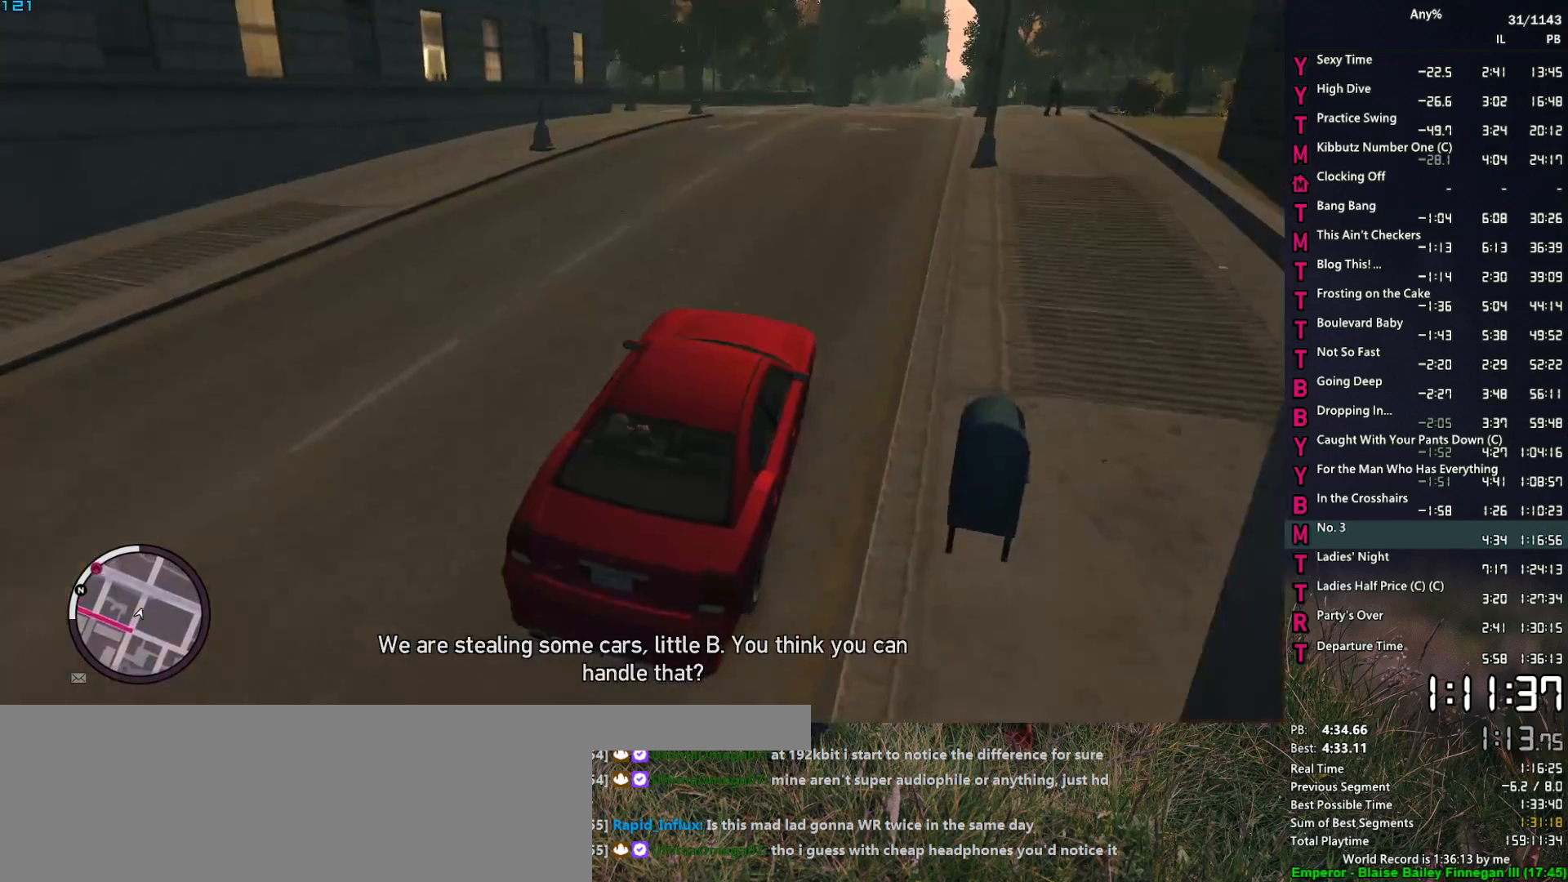
{"keys": ["a"], "mouse": [], "events": [[17, "a", "down"], [100, "a", "up"], [100, "w", "up"], [250, "a", "down"], [300, "a", "up"], [383, "a", "down"]]}
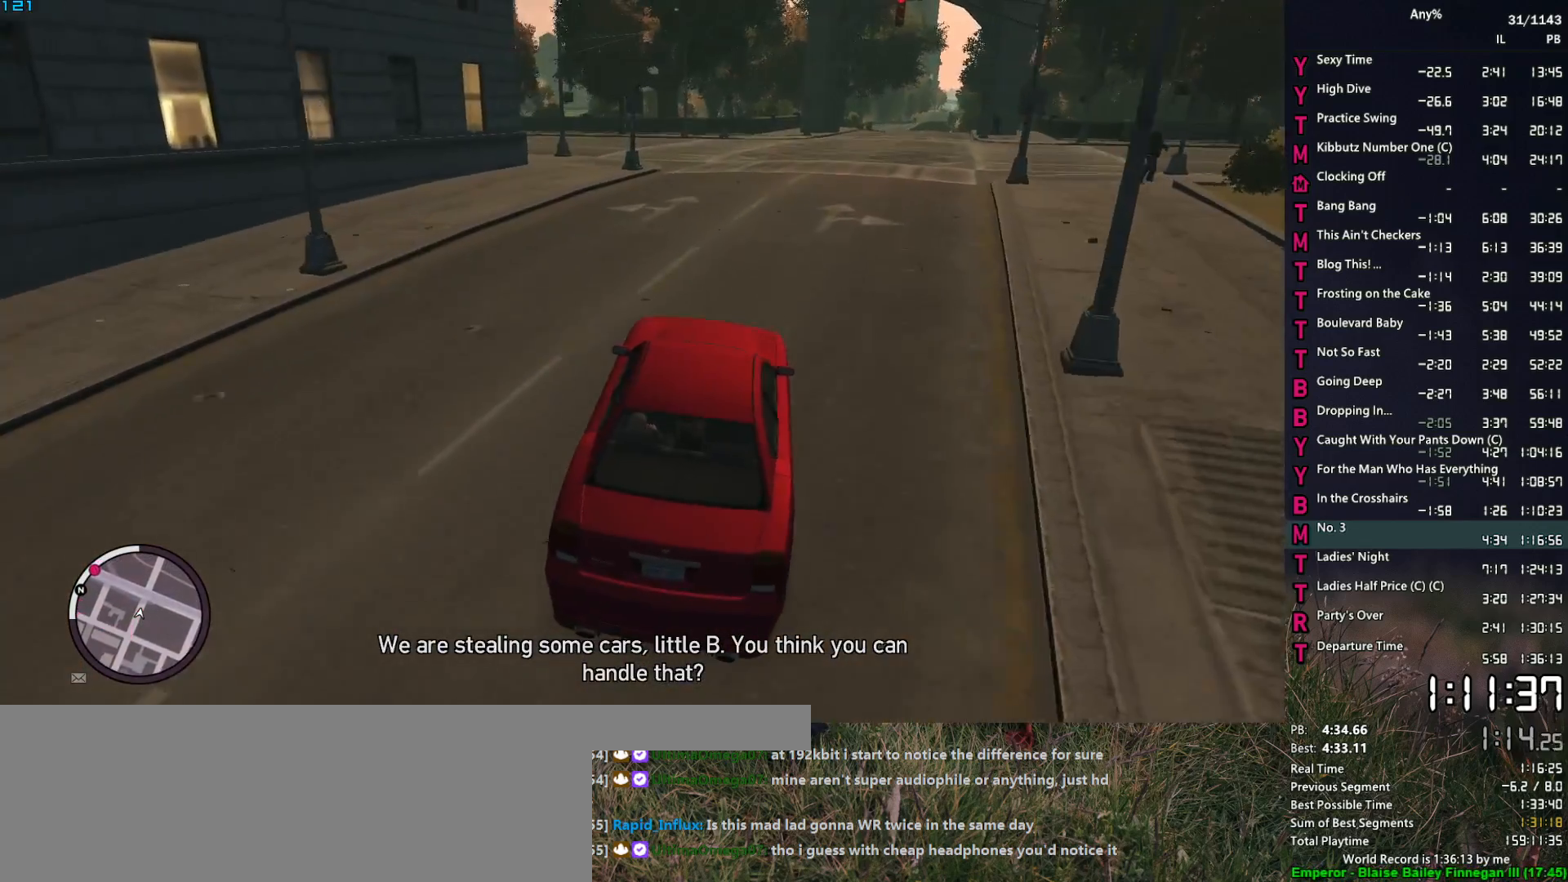
{"keys": ["a", "w"], "mouse": [], "events": [[33, "a", "up"], [117, "a", "down"], [117, "s", "down"], [217, "s", "up"], [267, "a", "up"], [350, "a", "down"], [450, "w", "down"]]}
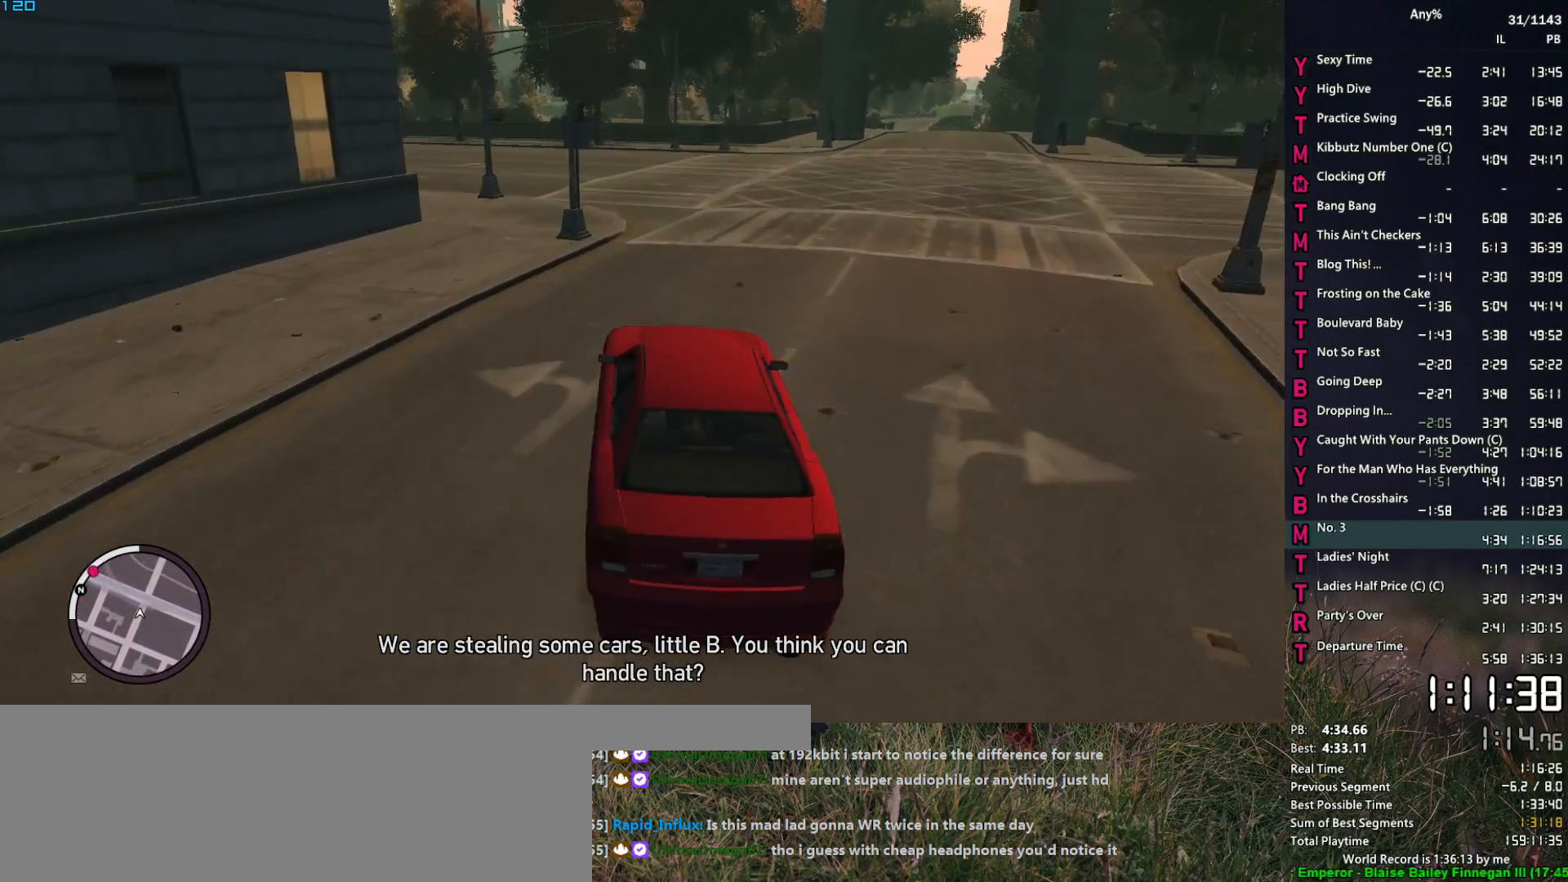
{"keys": ["a"], "mouse": [], "events": [[50, "a", "up"], [50, "w", "up"], [133, "a", "down"], [233, "a", "up"], [367, "a", "down"], [417, "w", "down"], [467, "w", "up"]]}
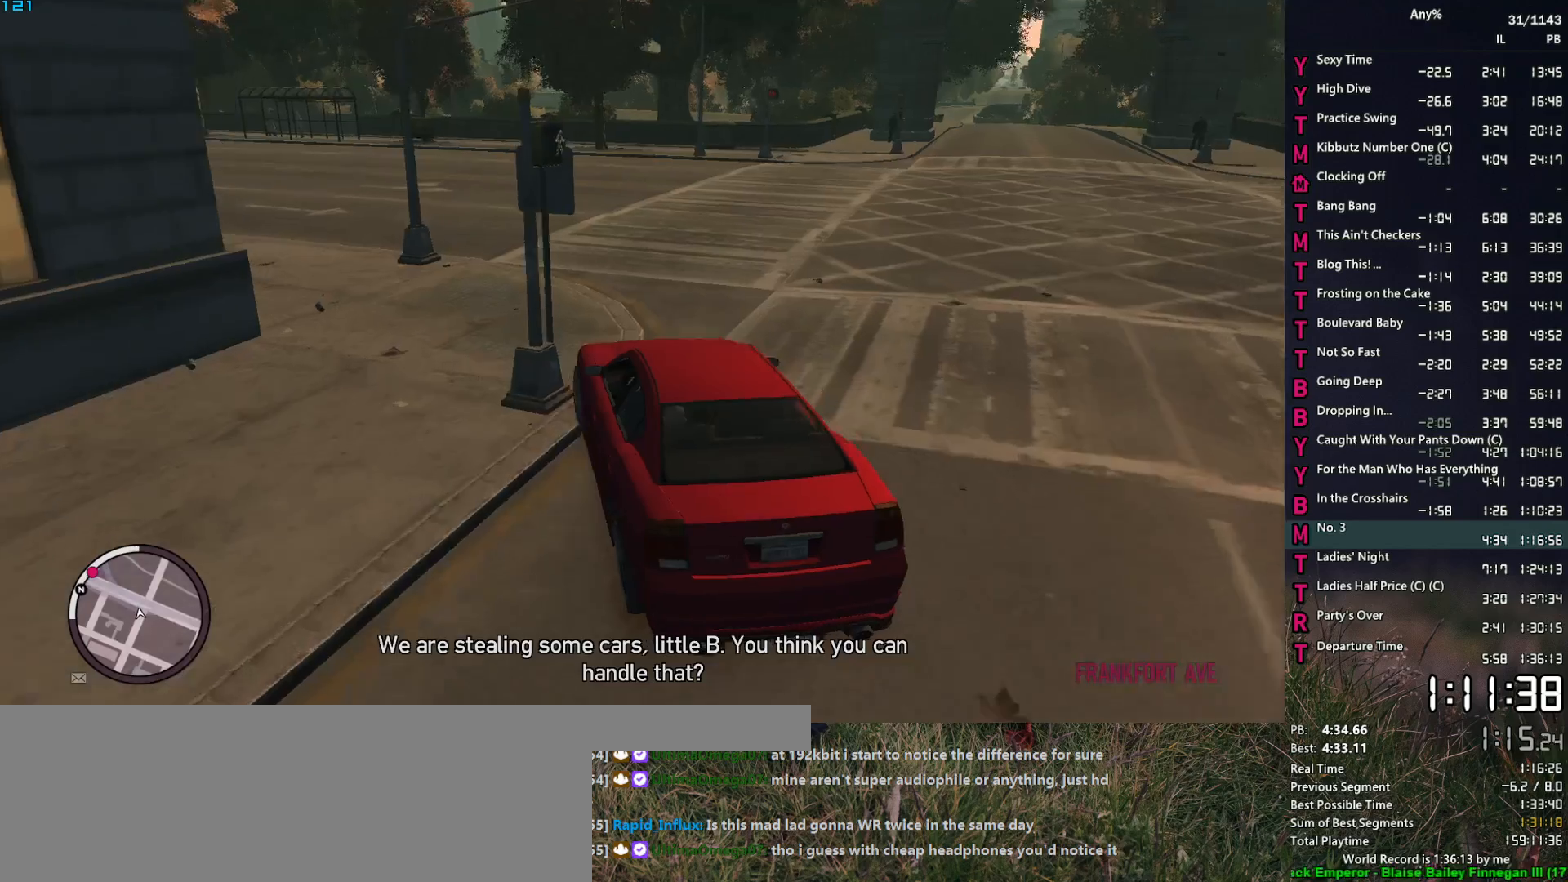
{"keys": ["a", "w"], "mouse": [], "events": [[50, "w", "down"], [150, "w", "up"], [250, "w", "down"], [333, "a", "up"], [483, "a", "down"]]}